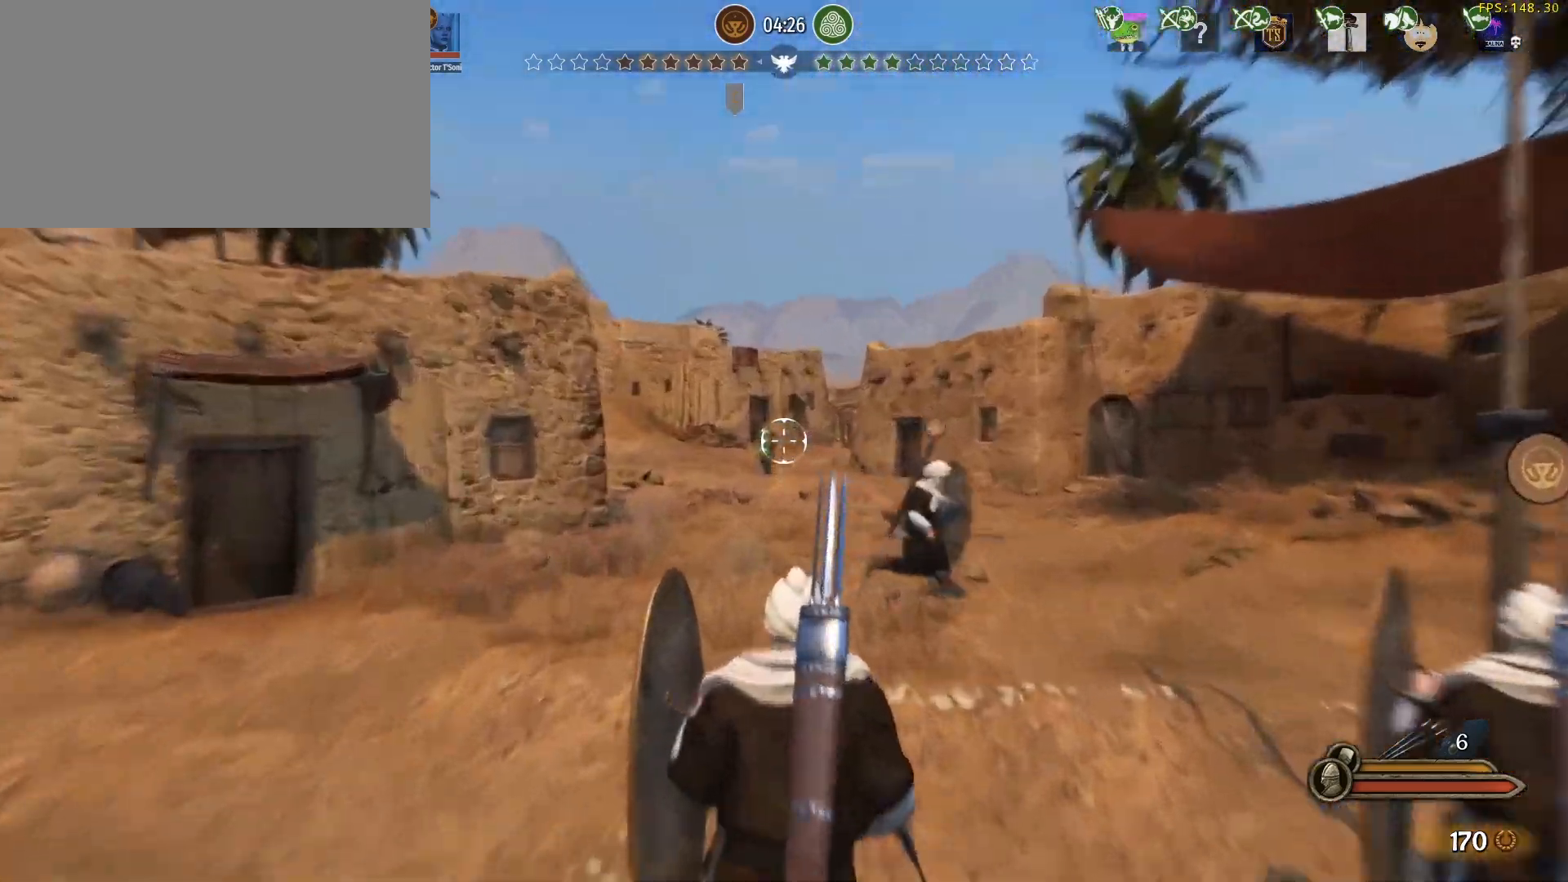
Gameplay with keyboard and mouse; each line is a JSON object with the keys and mouse buttons held at the frame after it. "events" lists presses ("down") and releases ("up") of "1", "2", "3", "4", "5", "a", "alt", "c", "caps_lock", "ctrl", "d", "e", "f", "g", "q", "r", "s", "shift", "space", "t", "tab", "v", "w", "x", "z", "mouse_left", "mouse_wheel" and "mouse_right" between this image and that frame as [ms after this image, input, new state], when the widget could be followed in between. "mouse_left", "mouse_wheel", "mouse_right" = the "left", "wheel", "right" buttons of the "mouse" list. No other keys are recorded. "wheel" means that the mouse wheel is clicked or scrolled. Not read: mouse_move.
{"keys": ["d", "w"], "mouse": [], "events": [[267, "d", "down"], [367, "shift", "up"]]}
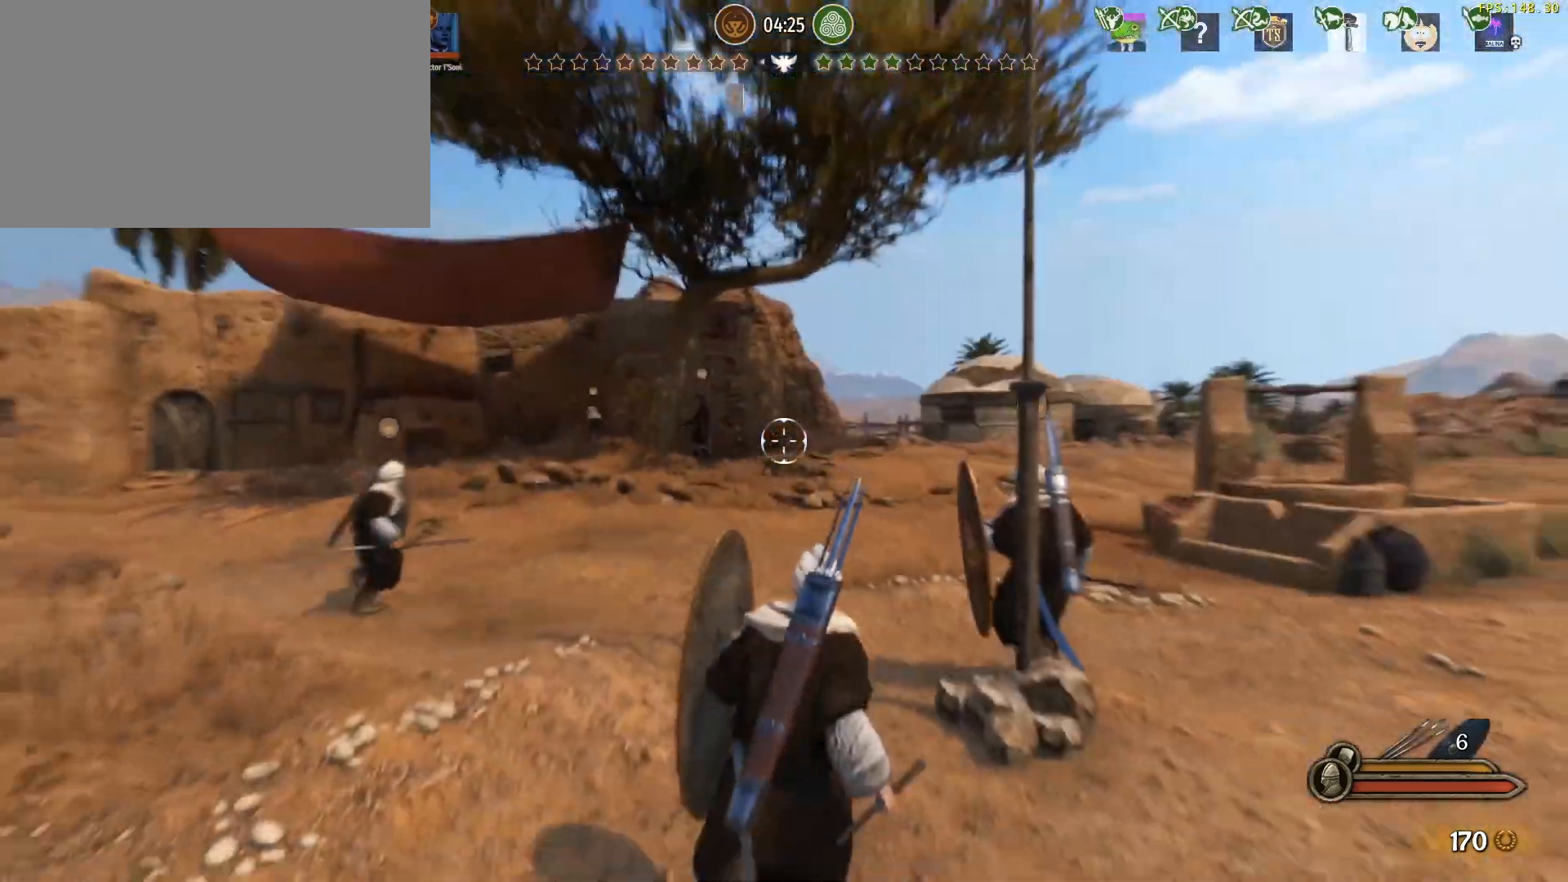
{"keys": ["d", "w"], "mouse": ["left"], "events": [[150, "w", "up"], [333, "mouse_left", "down"], [433, "w", "down"]]}
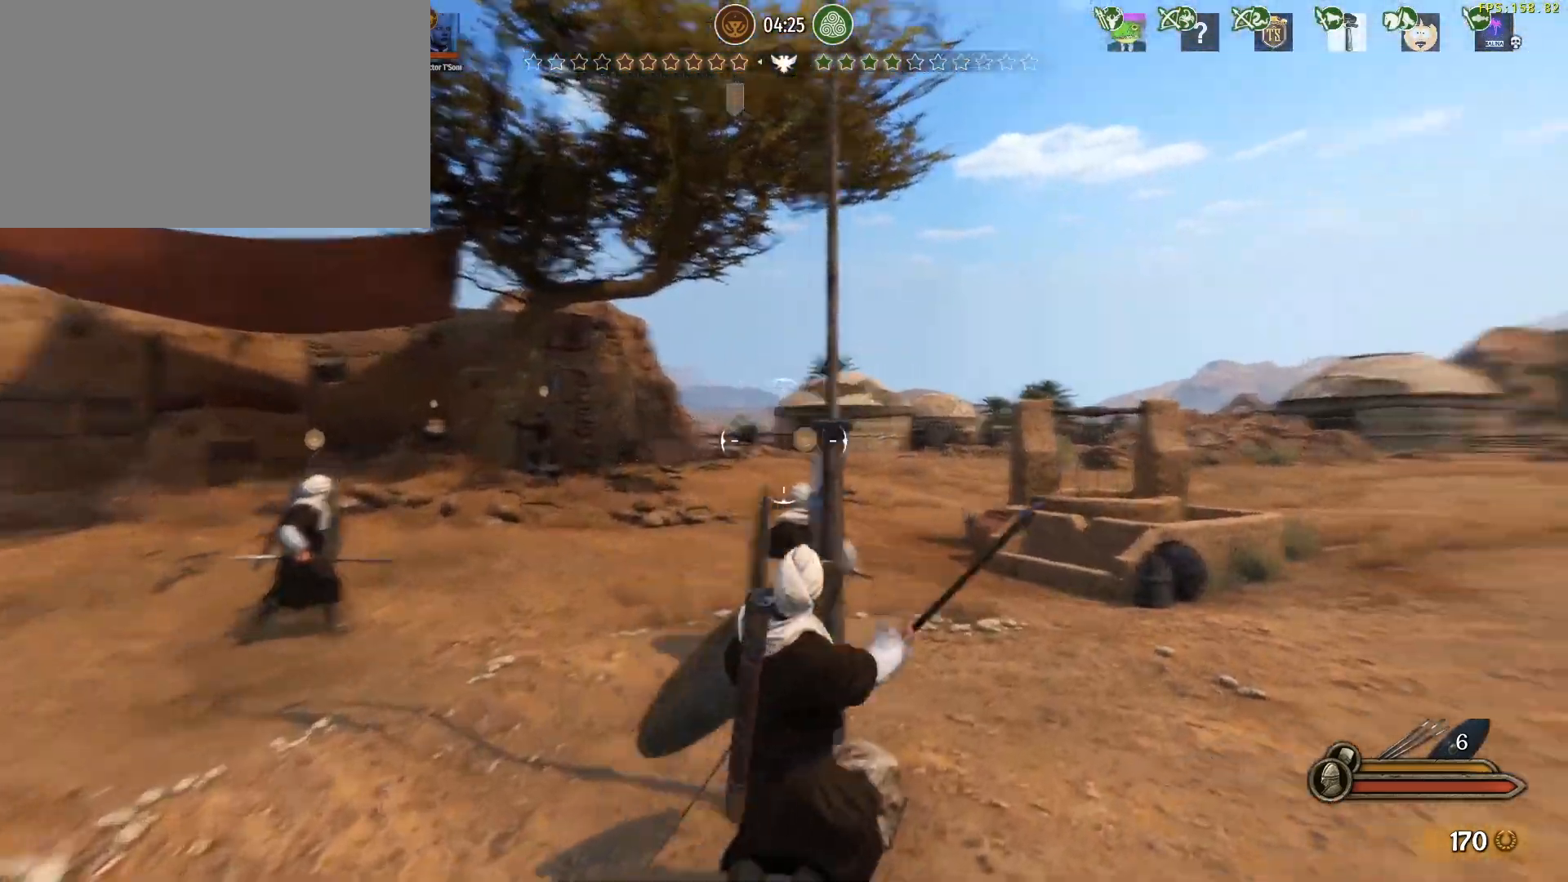
{"keys": ["d", "w"], "mouse": ["left"], "events": []}
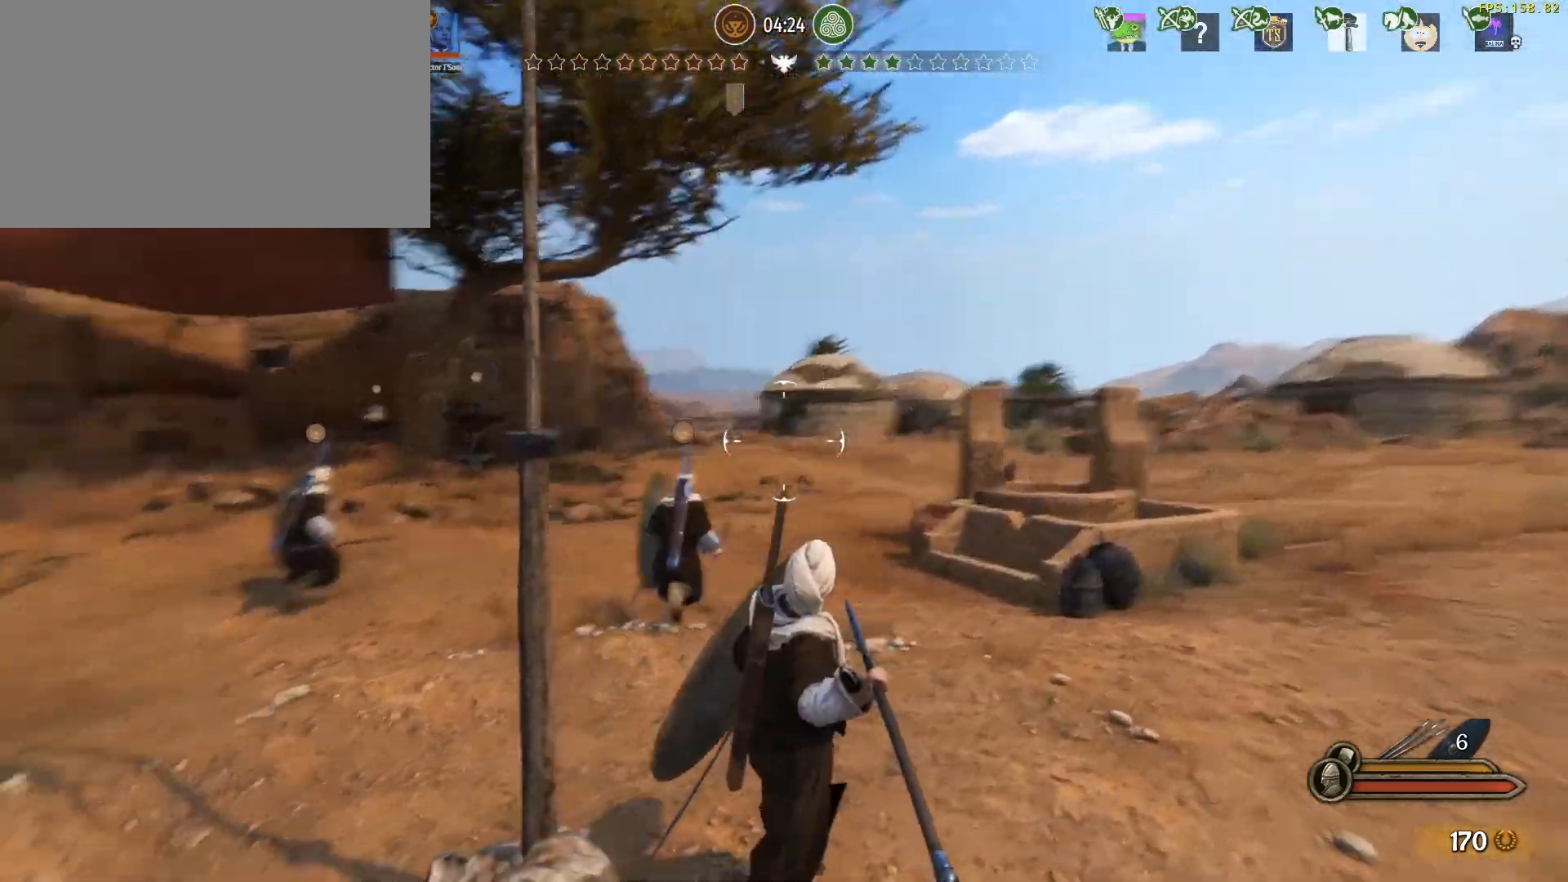
{"keys": ["d"], "mouse": [], "events": [[83, "mouse_right", "down"], [133, "mouse_left", "up"], [133, "w", "up"], [500, "mouse_right", "up"]]}
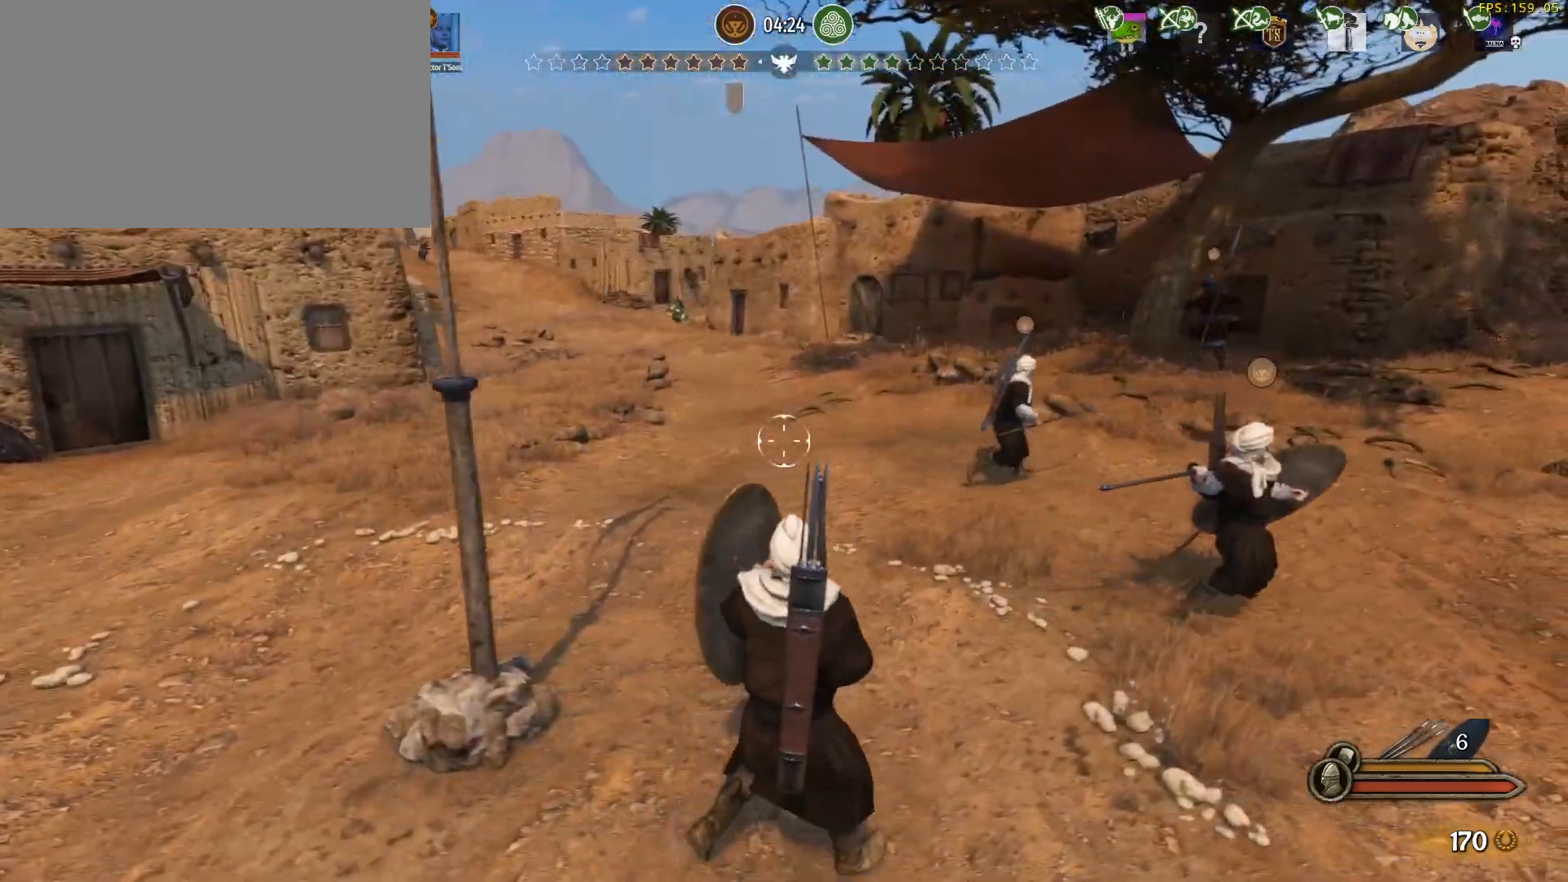
{"keys": ["w"], "mouse": ["right"], "events": [[50, "mouse_right", "down"], [283, "w", "down"], [417, "d", "up"]]}
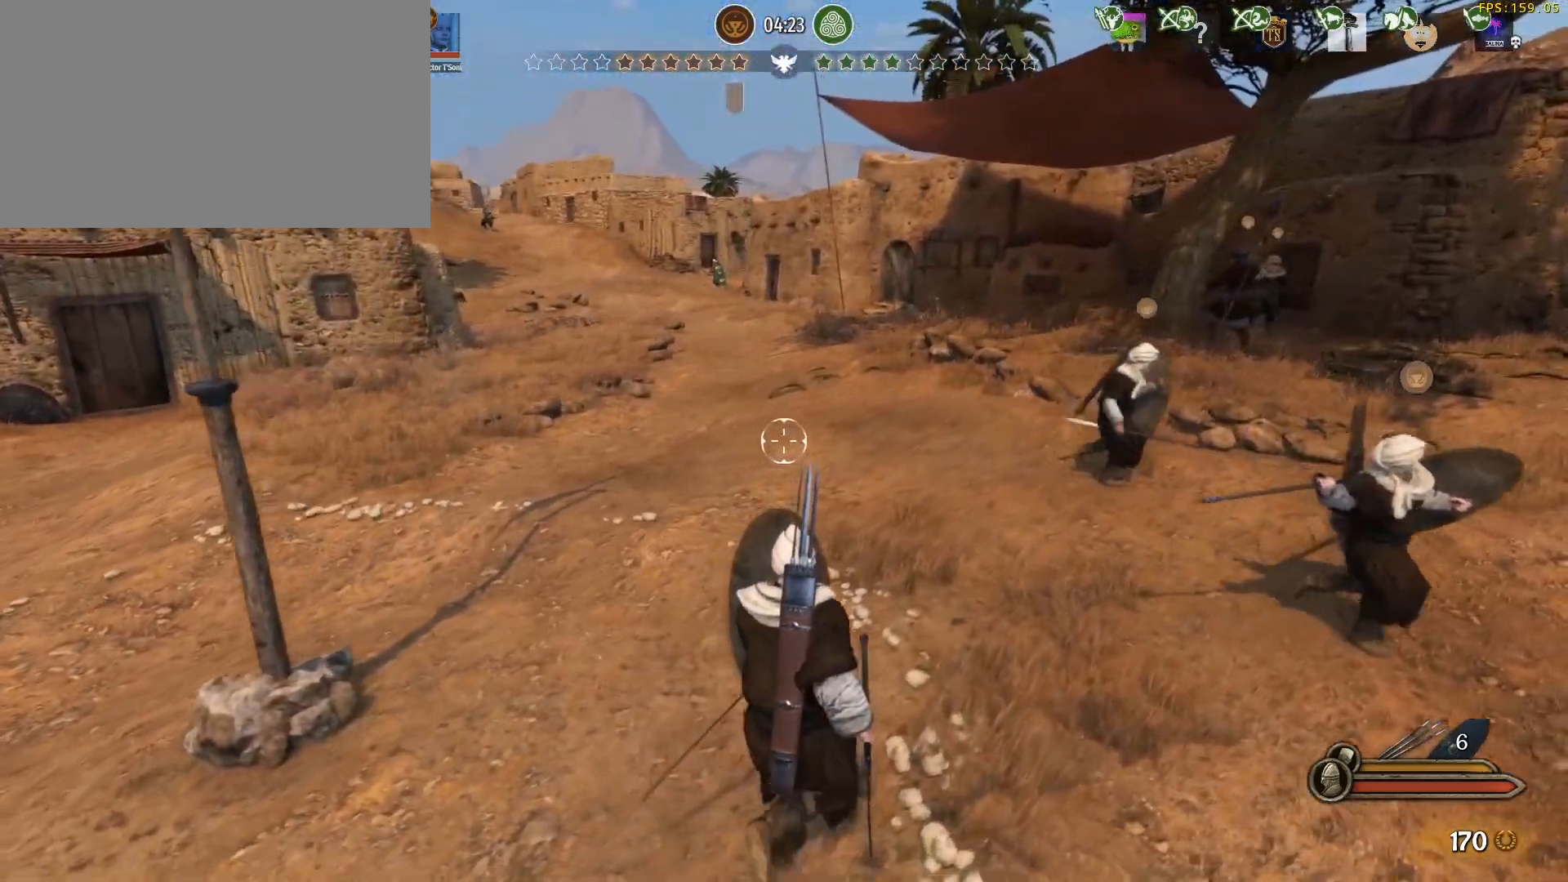
{"keys": ["caps_lock", "w"], "mouse": ["right"], "events": [[350, "caps_lock", "down"]]}
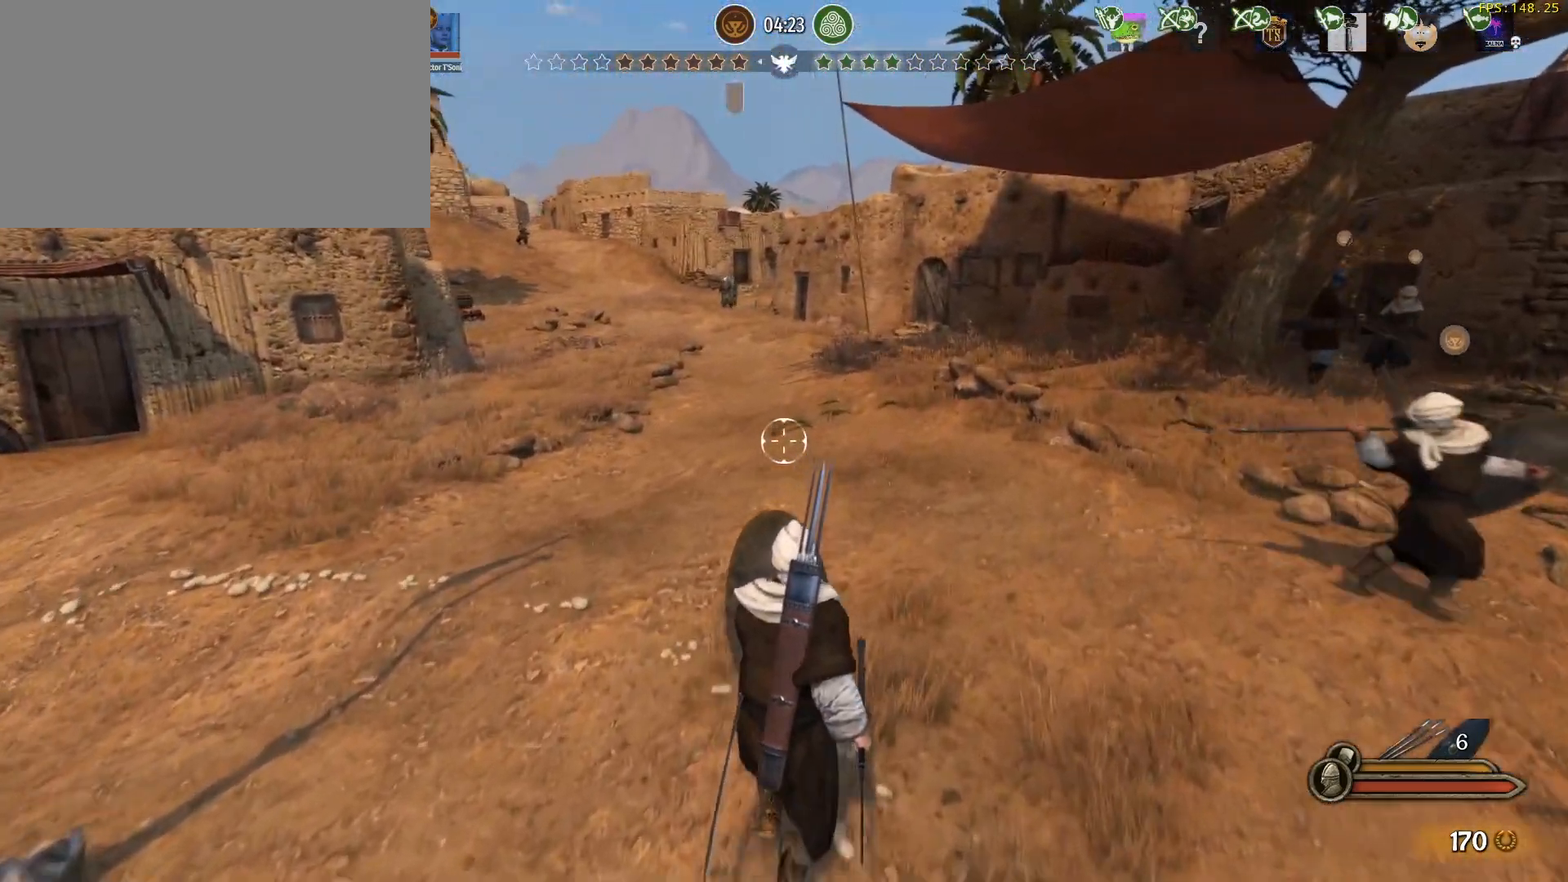
{"keys": ["caps_lock", "d", "w"], "mouse": ["right"], "events": [[83, "d", "down"]]}
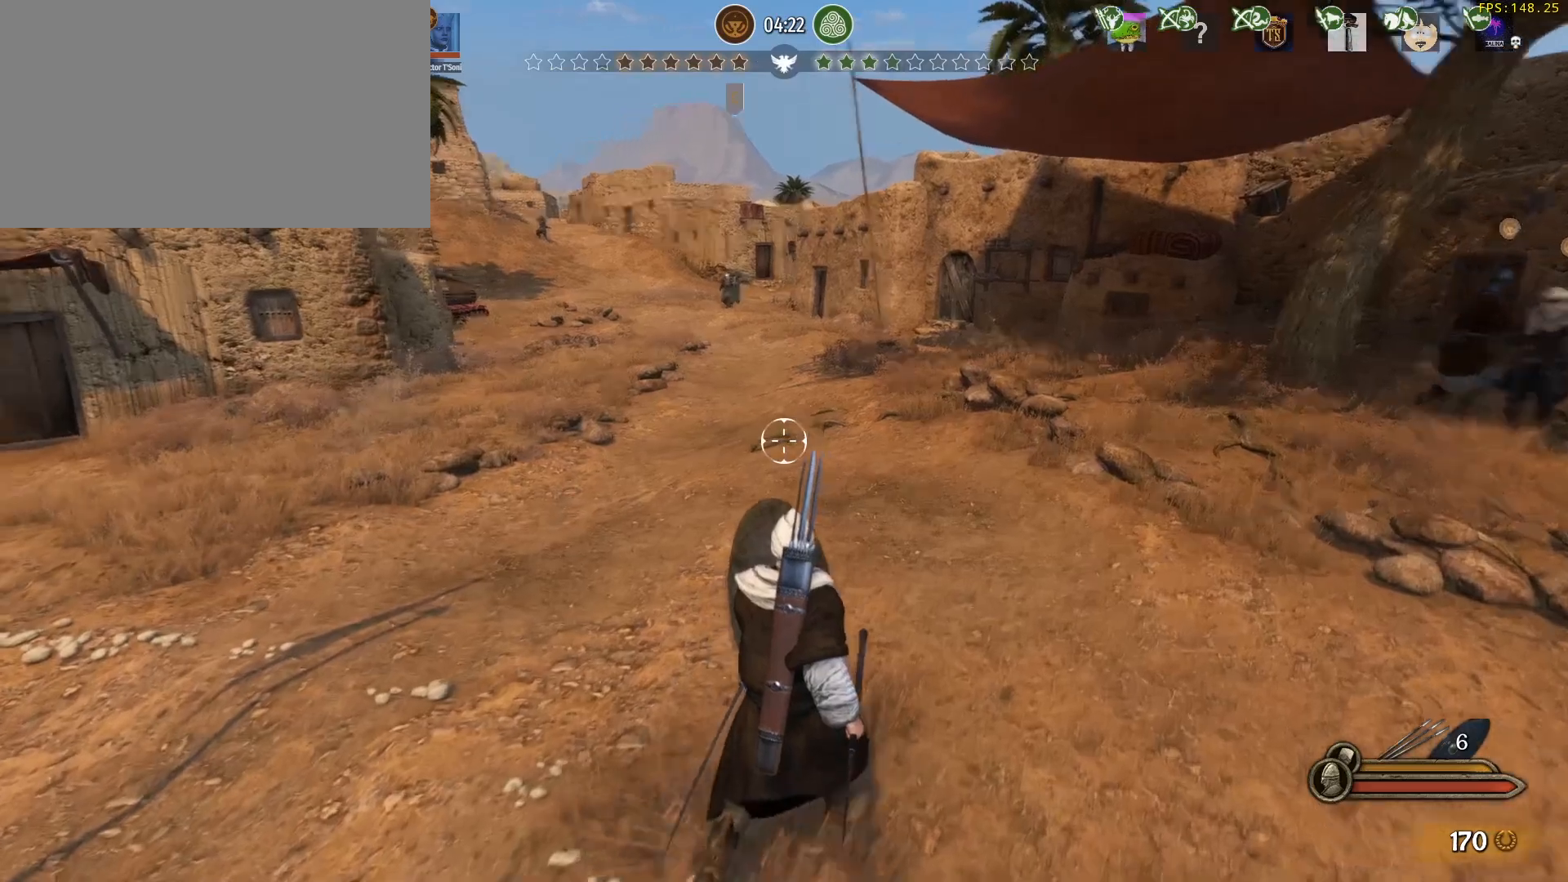
{"keys": ["a"], "mouse": ["right"], "events": [[50, "caps_lock", "up"], [233, "d", "up"], [283, "a", "down"], [333, "w", "up"]]}
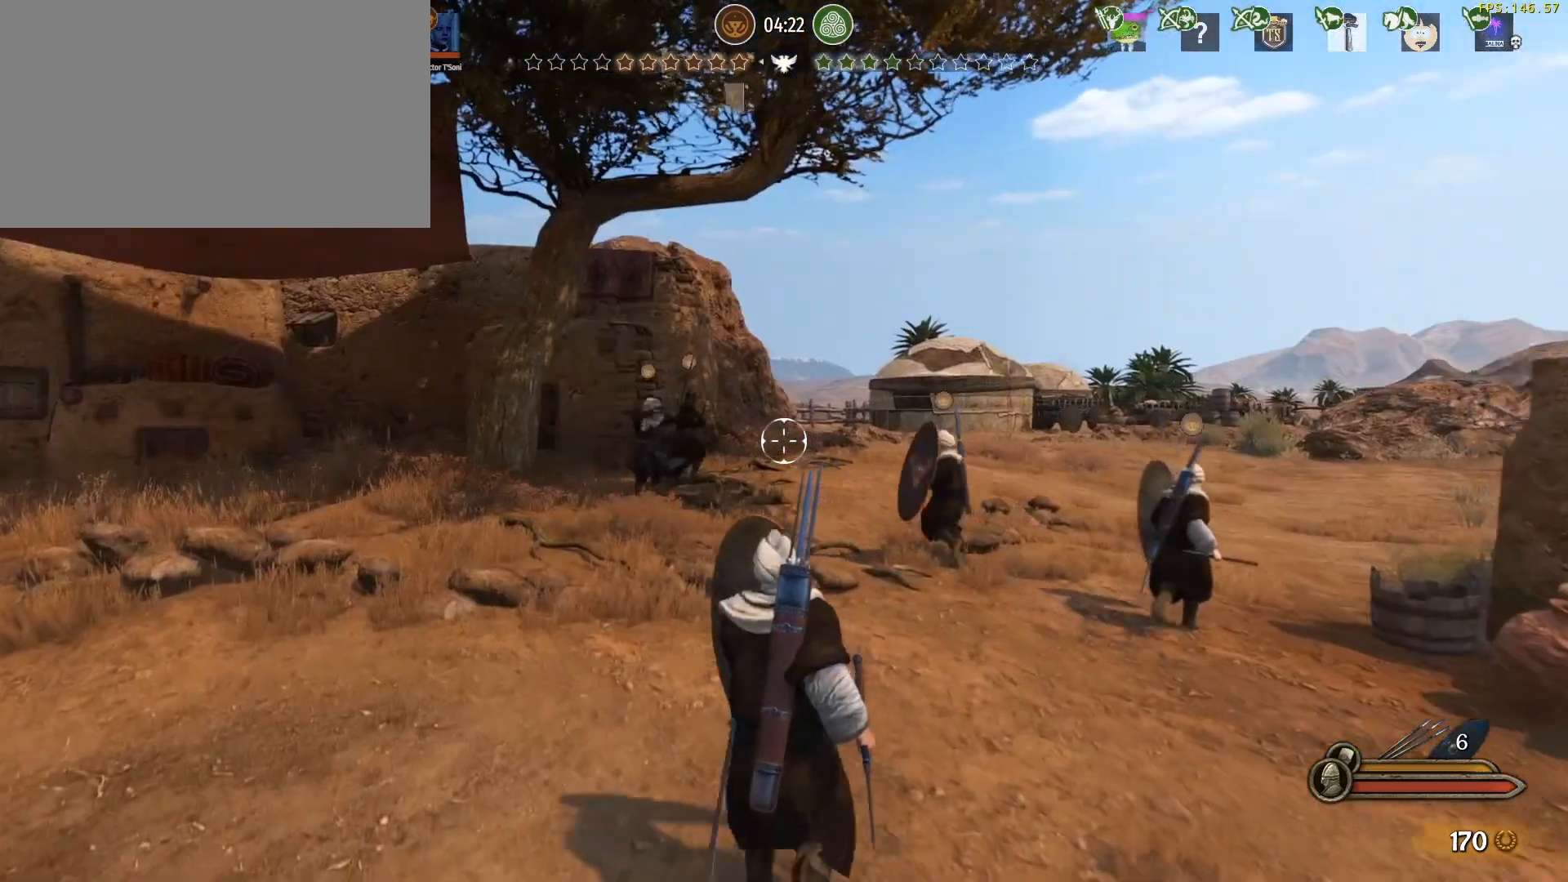
{"keys": ["d", "w"], "mouse": ["right"], "events": [[300, "w", "down"], [350, "a", "up"], [400, "d", "down"]]}
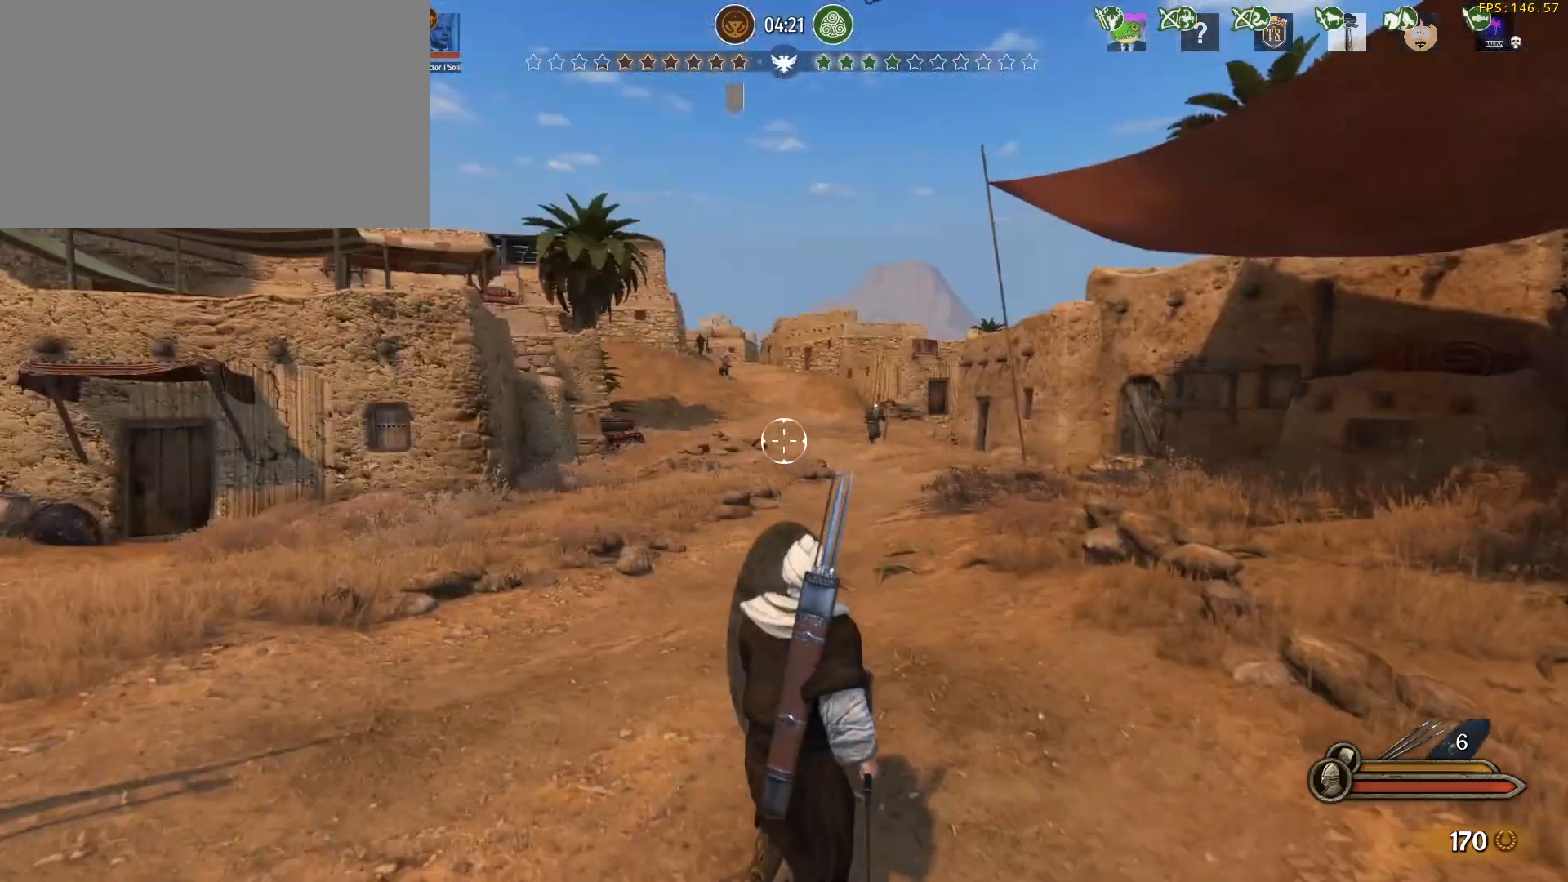
{"keys": ["alt", "d", "w"], "mouse": ["right"], "events": [[450, "alt", "down"]]}
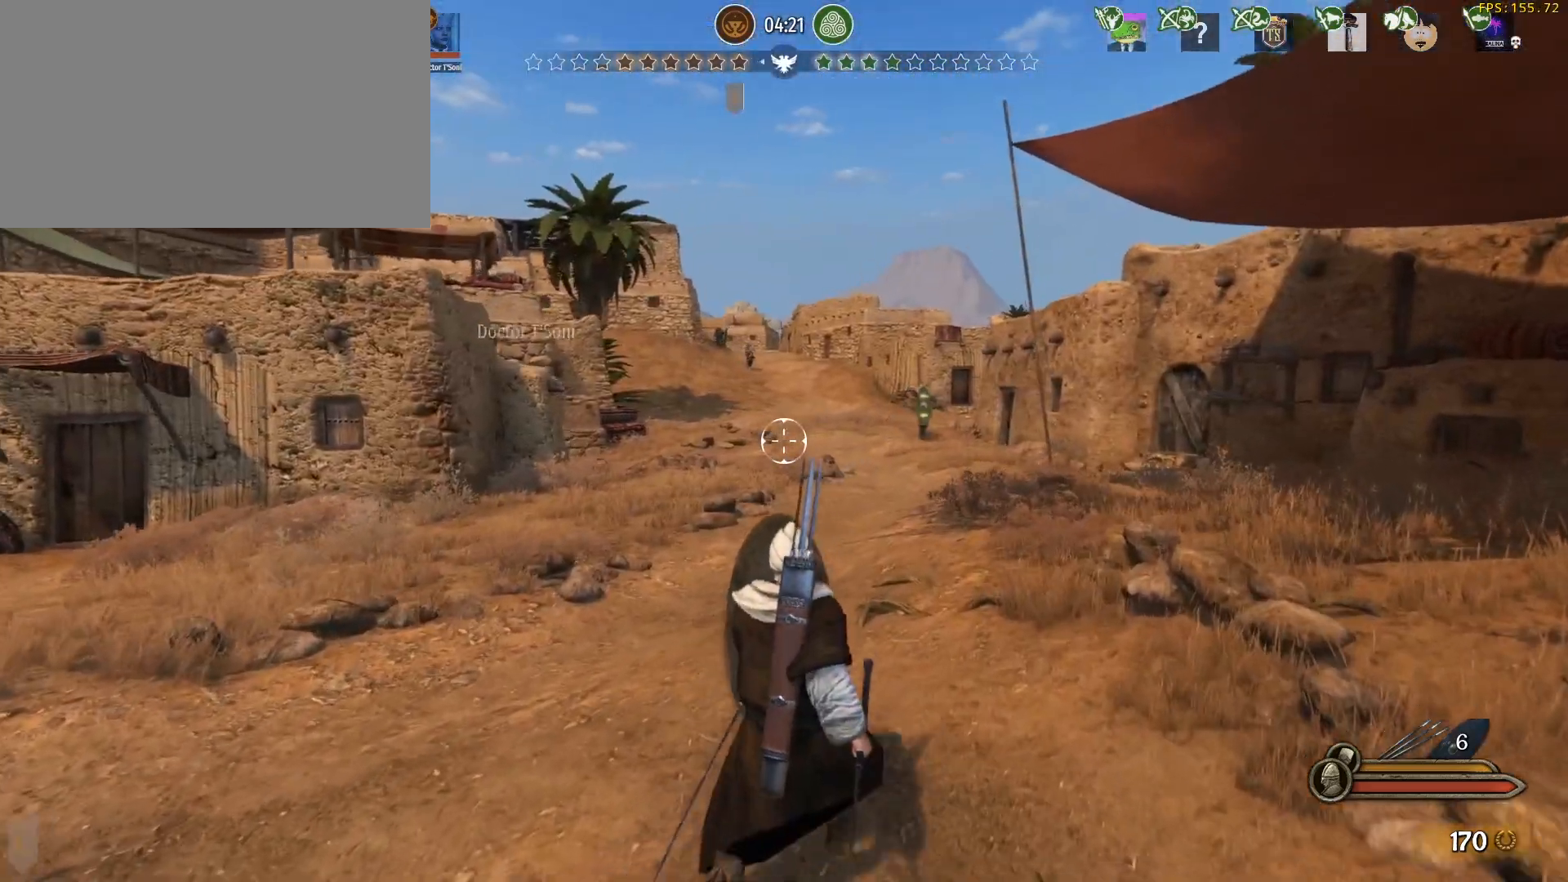
{"keys": ["a", "w"], "mouse": ["right"], "events": [[50, "alt", "up"], [467, "a", "down"], [467, "d", "up"]]}
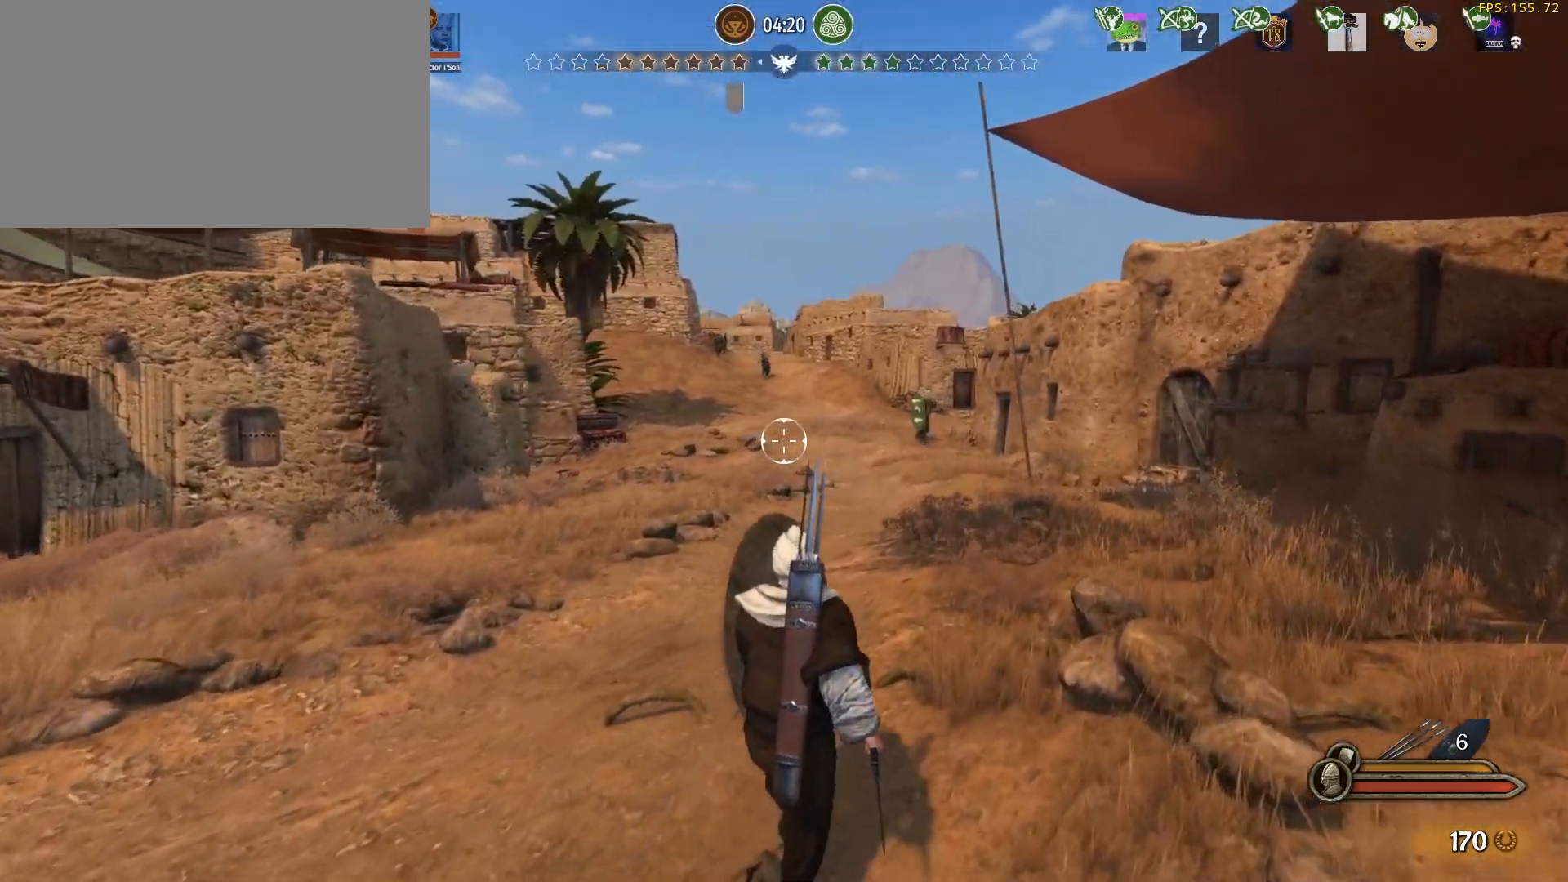
{"keys": ["a", "w"], "mouse": ["right"], "events": []}
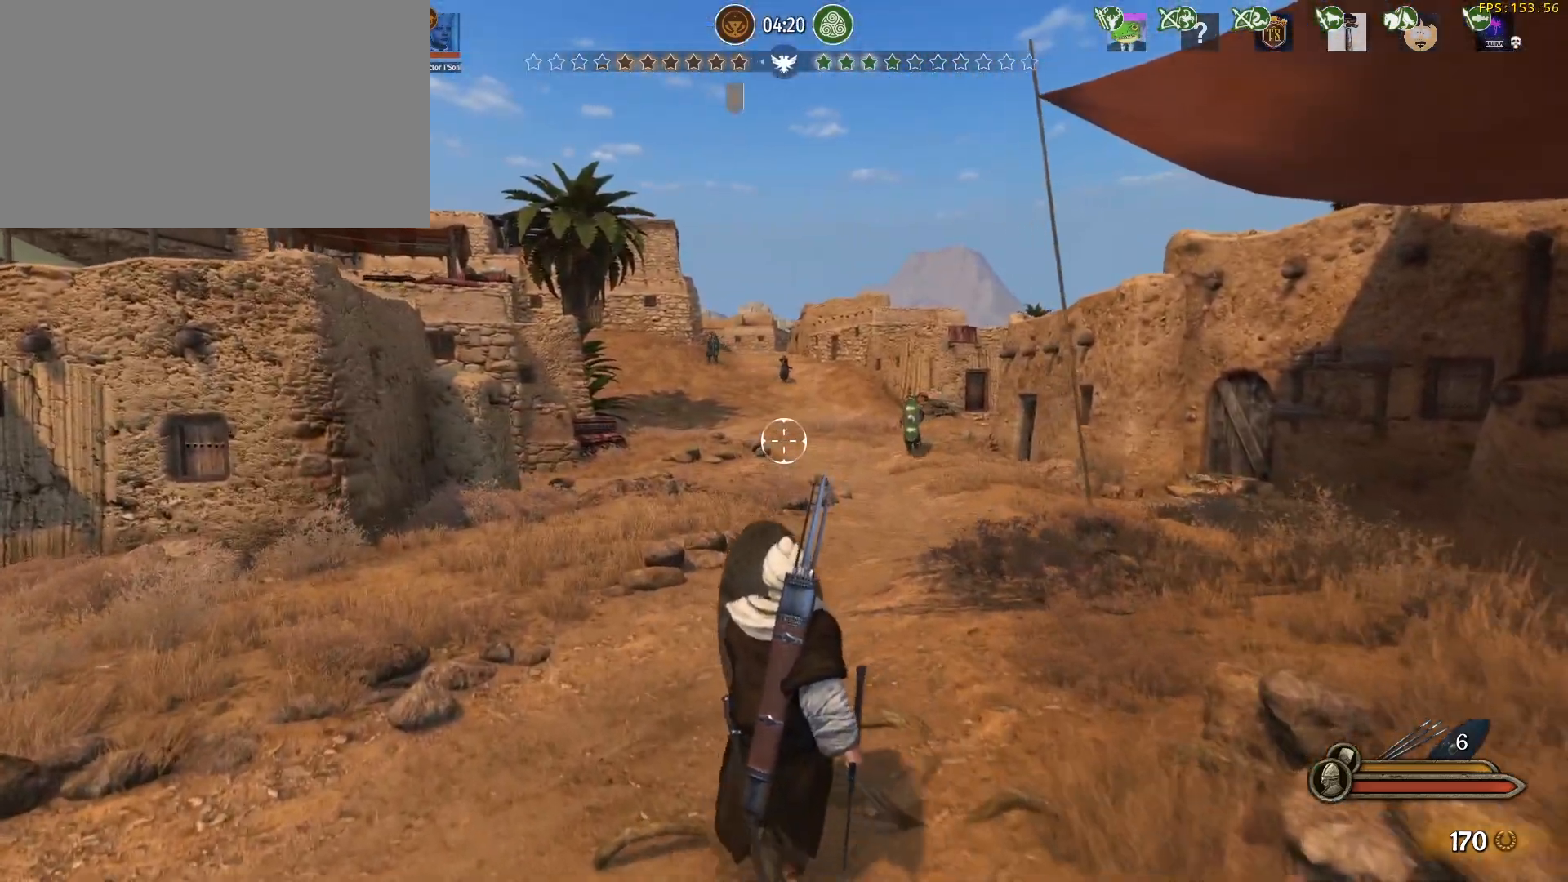
{"keys": ["d", "w"], "mouse": ["right"], "events": [[317, "a", "up"], [317, "d", "down"]]}
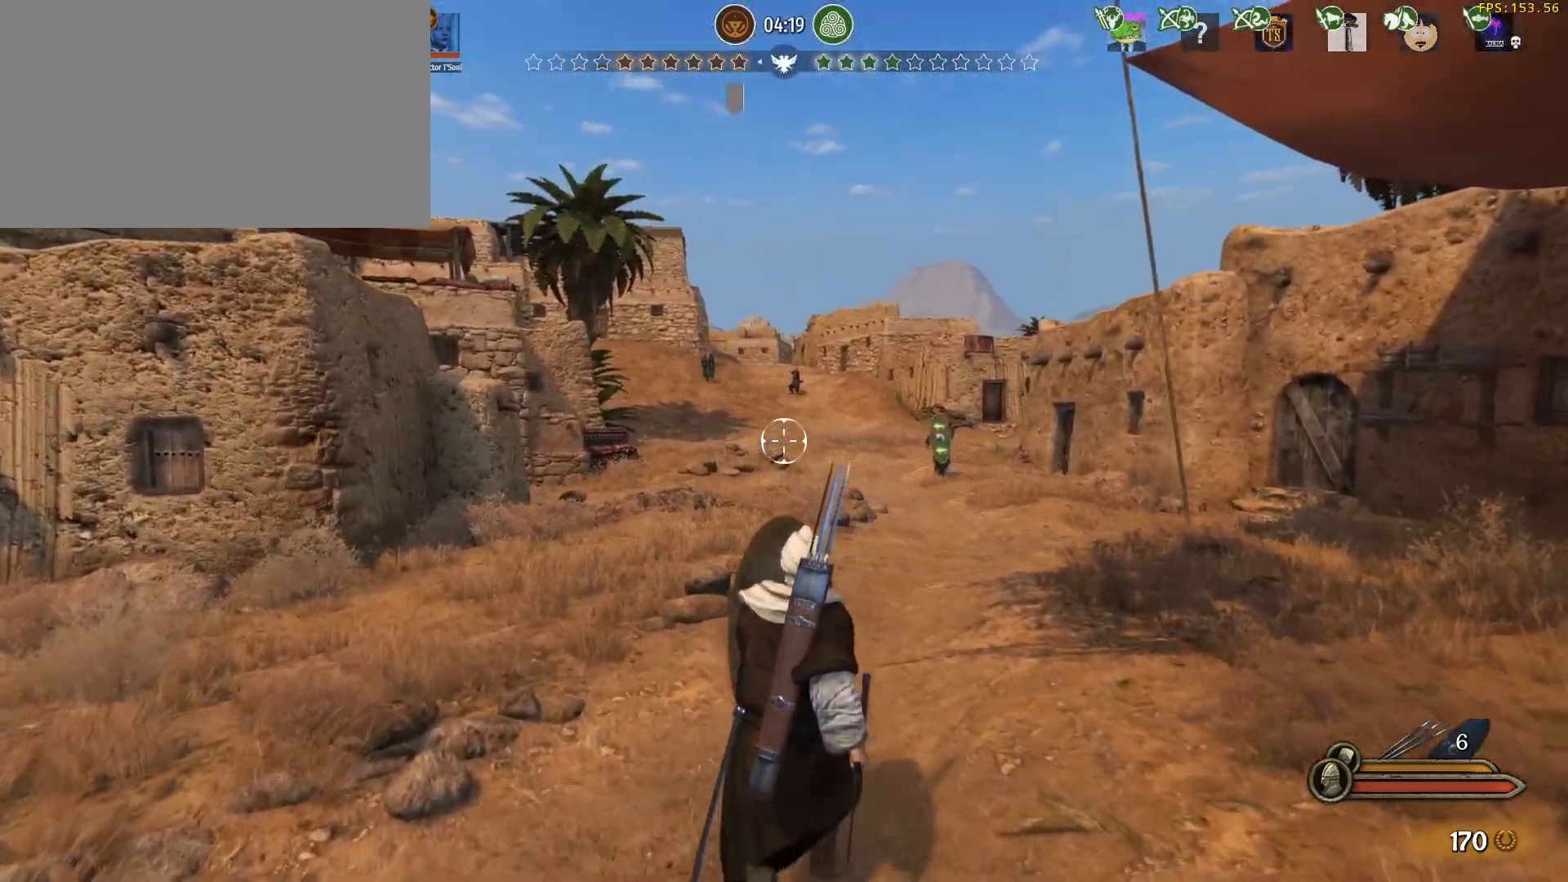
{"keys": ["shift"], "mouse": ["left"], "events": [[100, "mouse_left", "down"], [150, "d", "up"], [150, "mouse_right", "up"], [200, "shift", "down"], [200, "w", "up"]]}
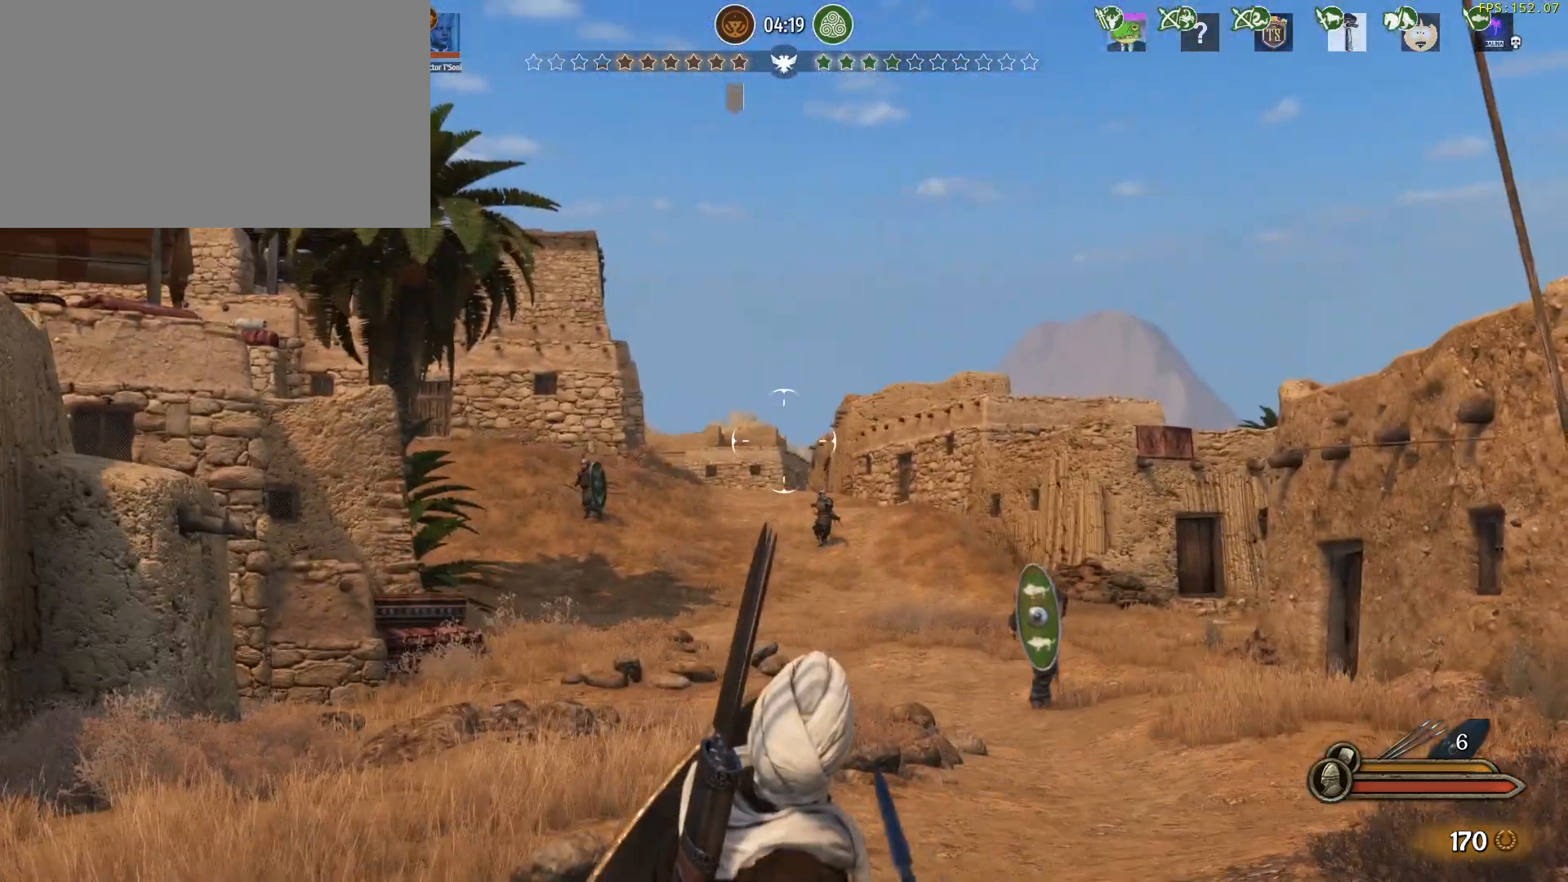
{"keys": ["shift"], "mouse": ["left", "right"], "events": [[433, "mouse_right", "down"]]}
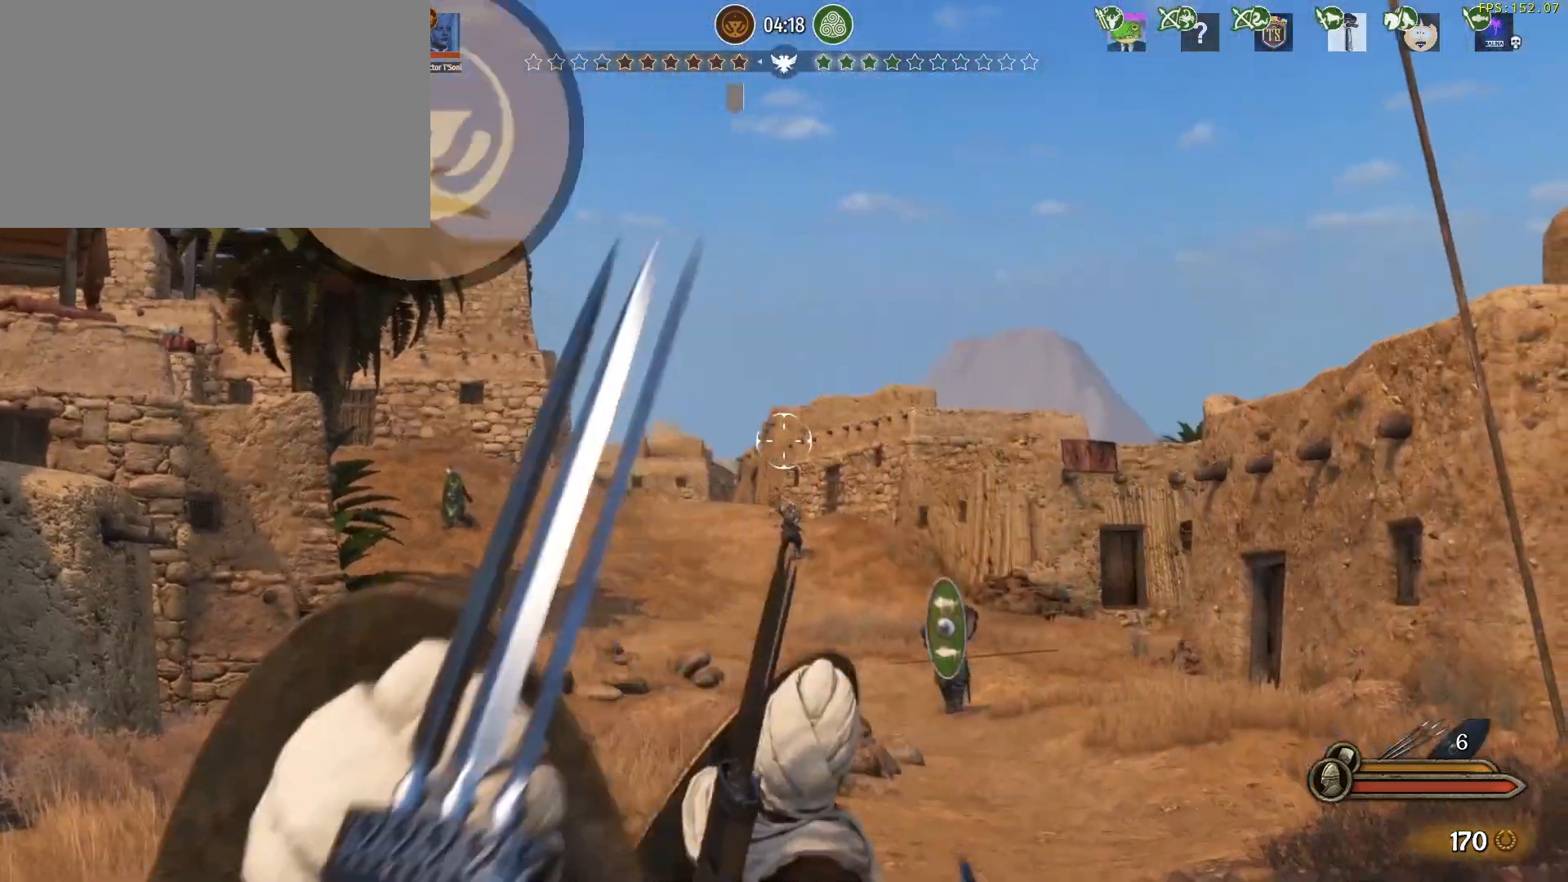
{"keys": ["s"], "mouse": ["right"], "events": [[33, "mouse_left", "up"], [83, "s", "down"], [83, "shift", "up"], [317, "d", "down"], [500, "d", "up"]]}
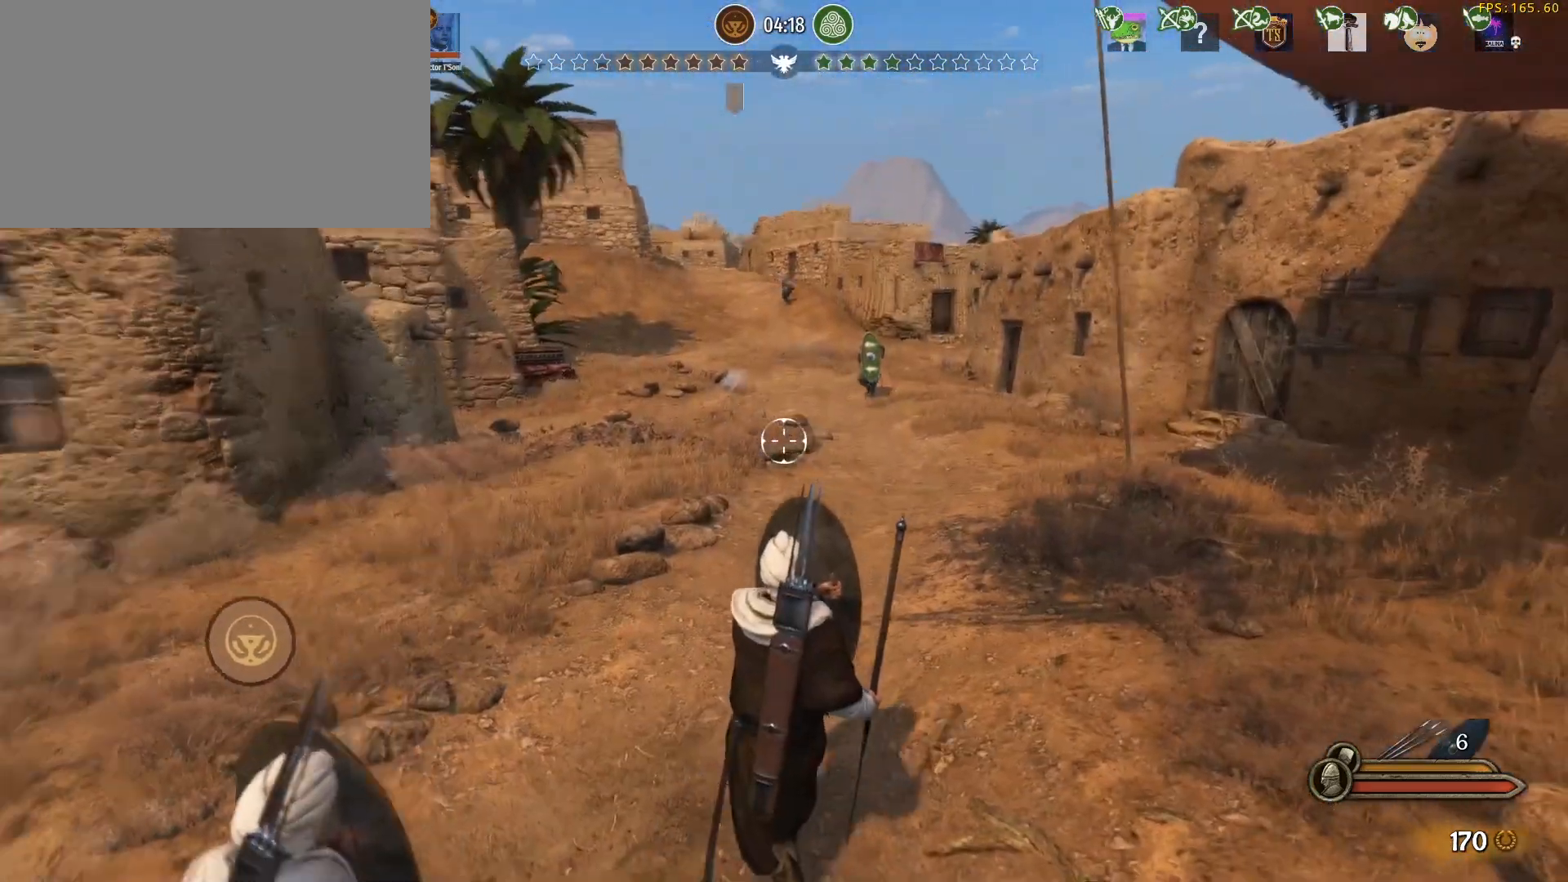
{"keys": ["a"], "mouse": ["right"], "events": [[150, "a", "down"], [417, "s", "up"]]}
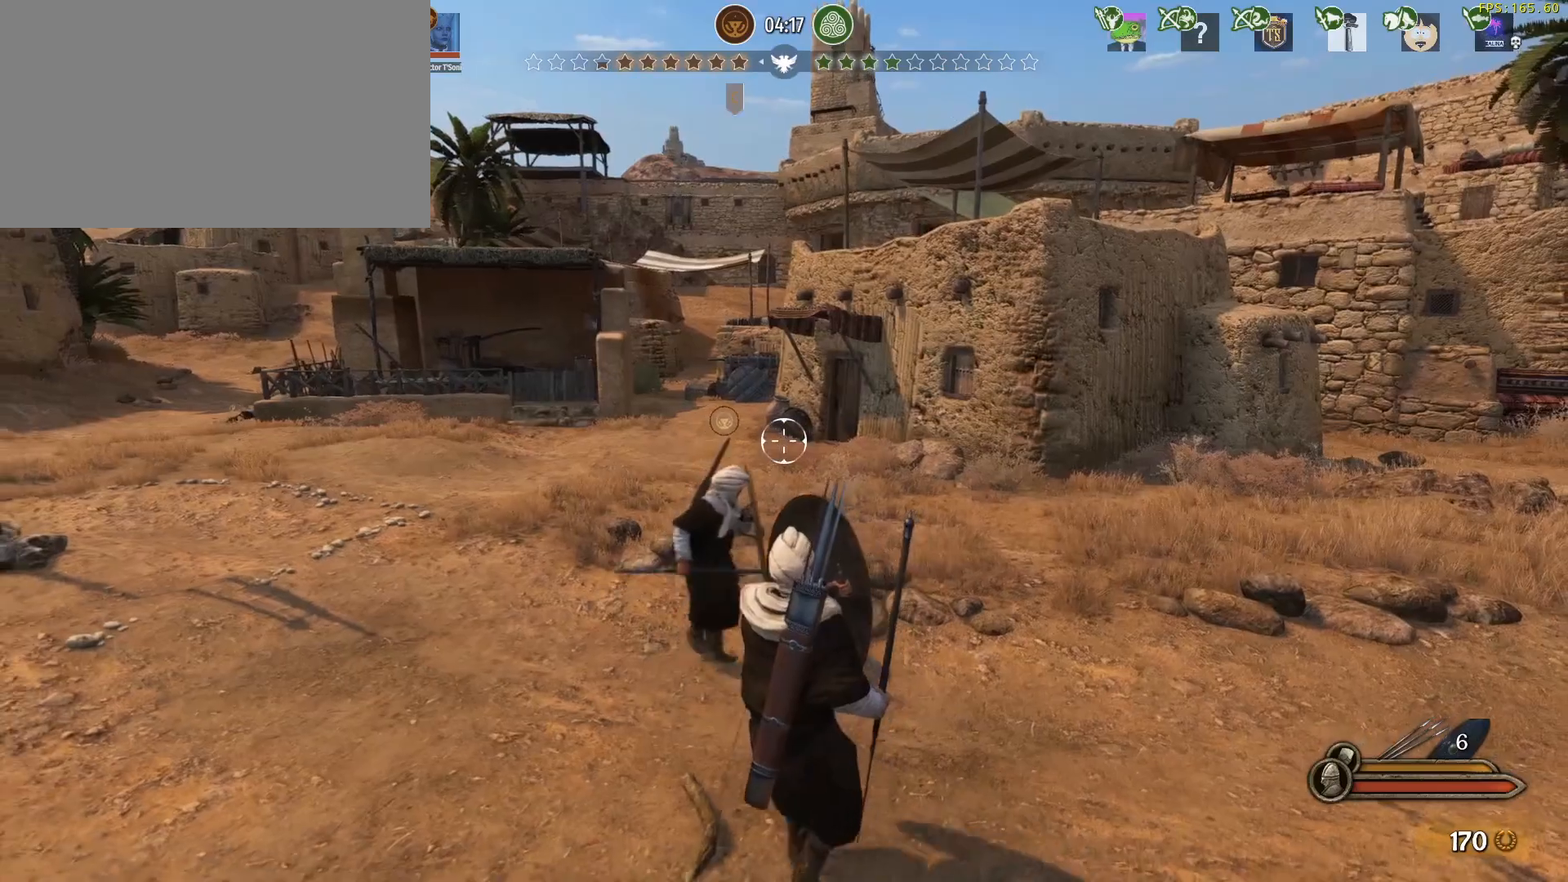
{"keys": ["a", "s"], "mouse": ["right"], "events": [[250, "s", "down"]]}
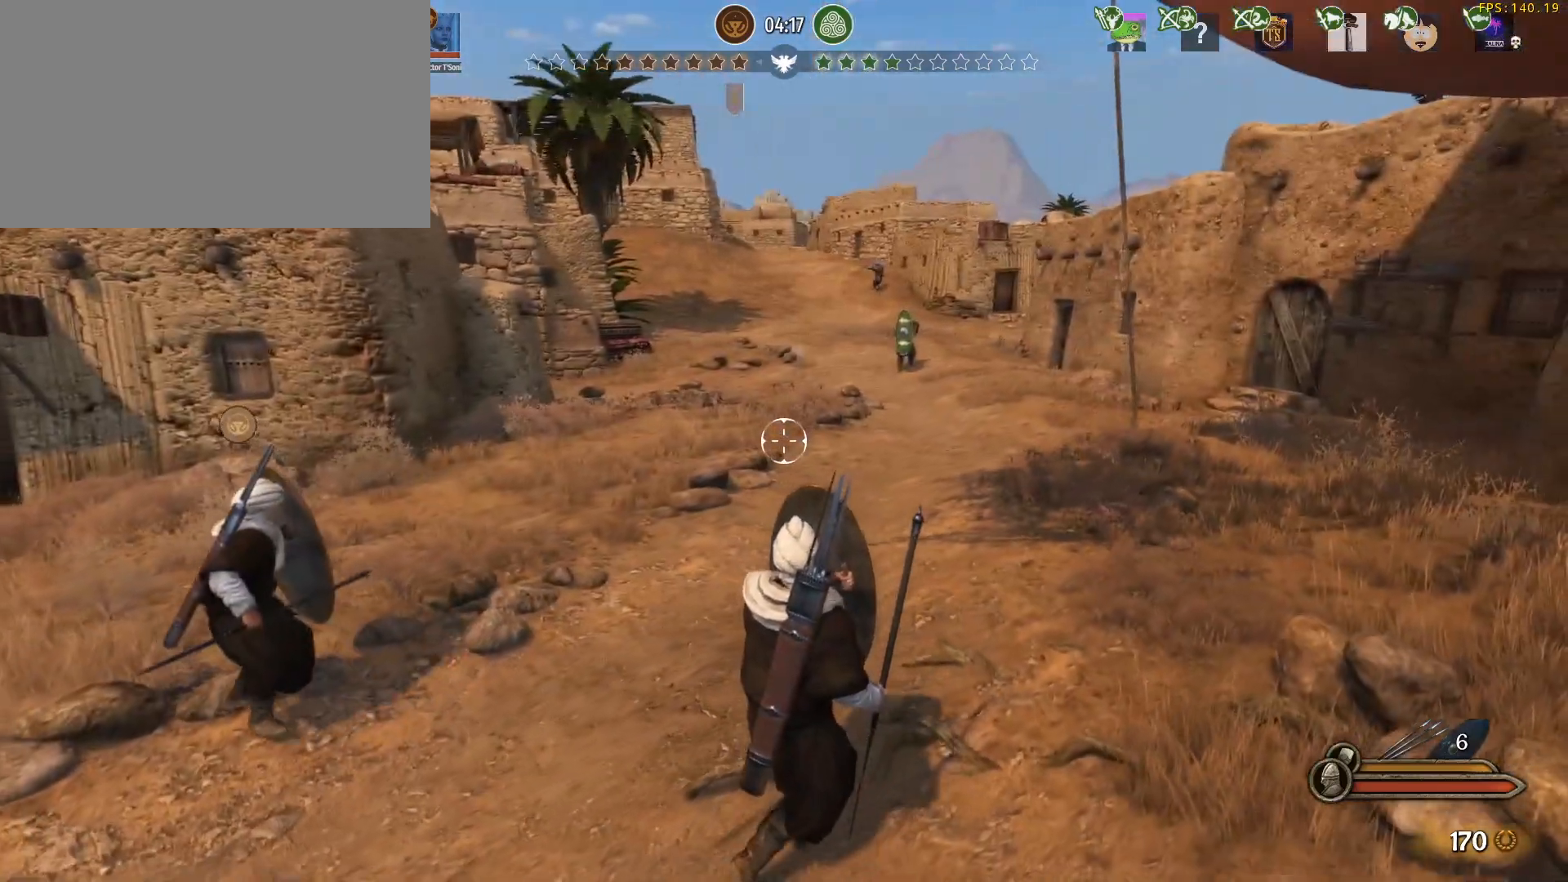
{"keys": ["s"], "mouse": ["right"], "events": [[400, "a", "up"]]}
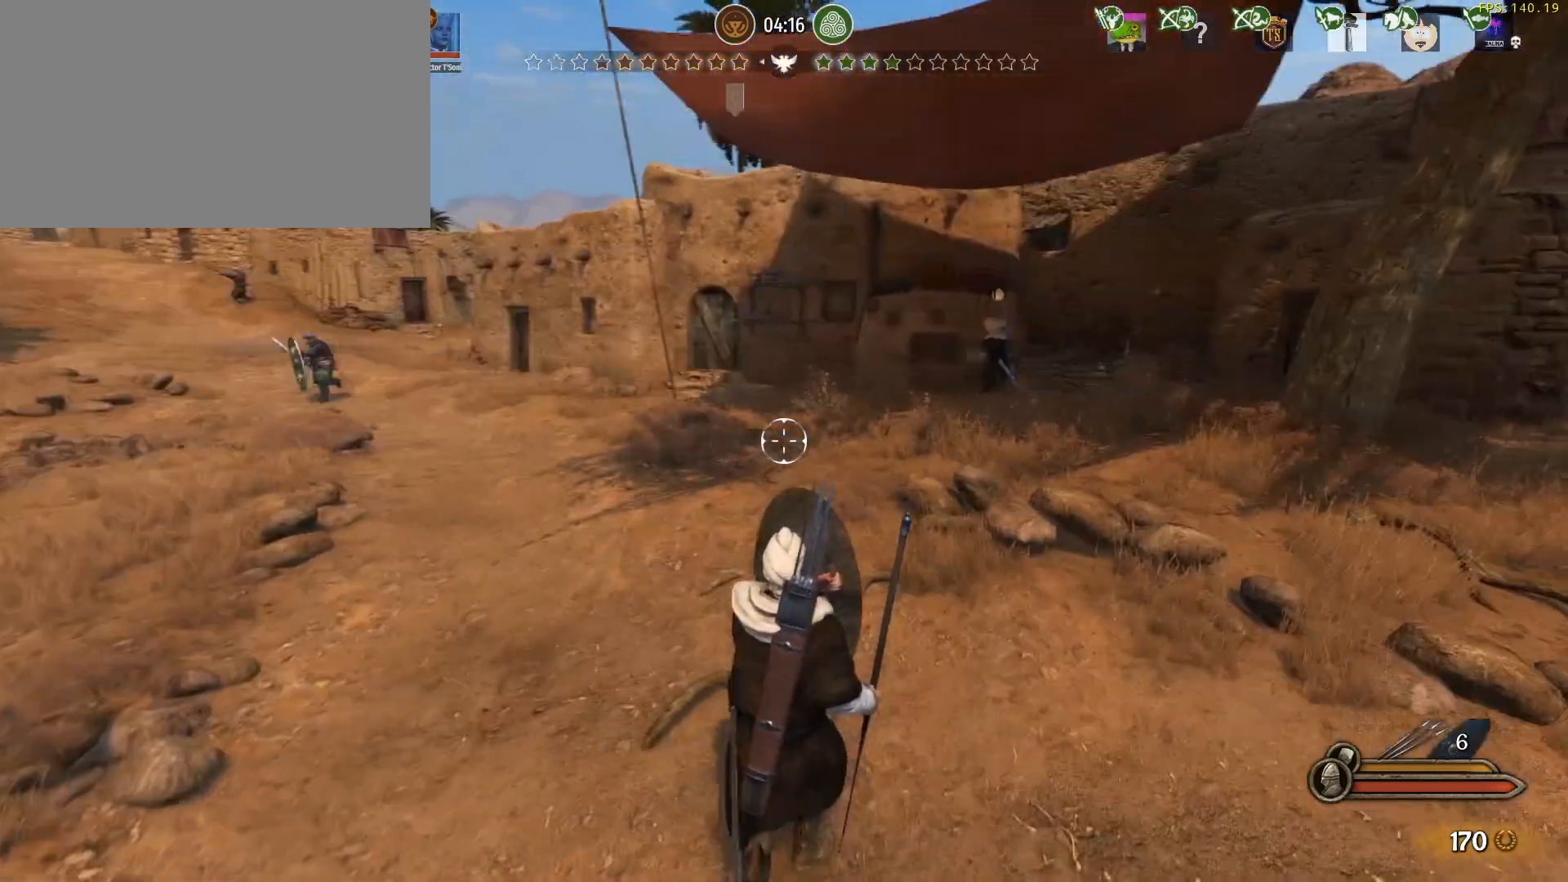
{"keys": ["d"], "mouse": ["right"], "events": [[100, "d", "down"], [283, "s", "up"]]}
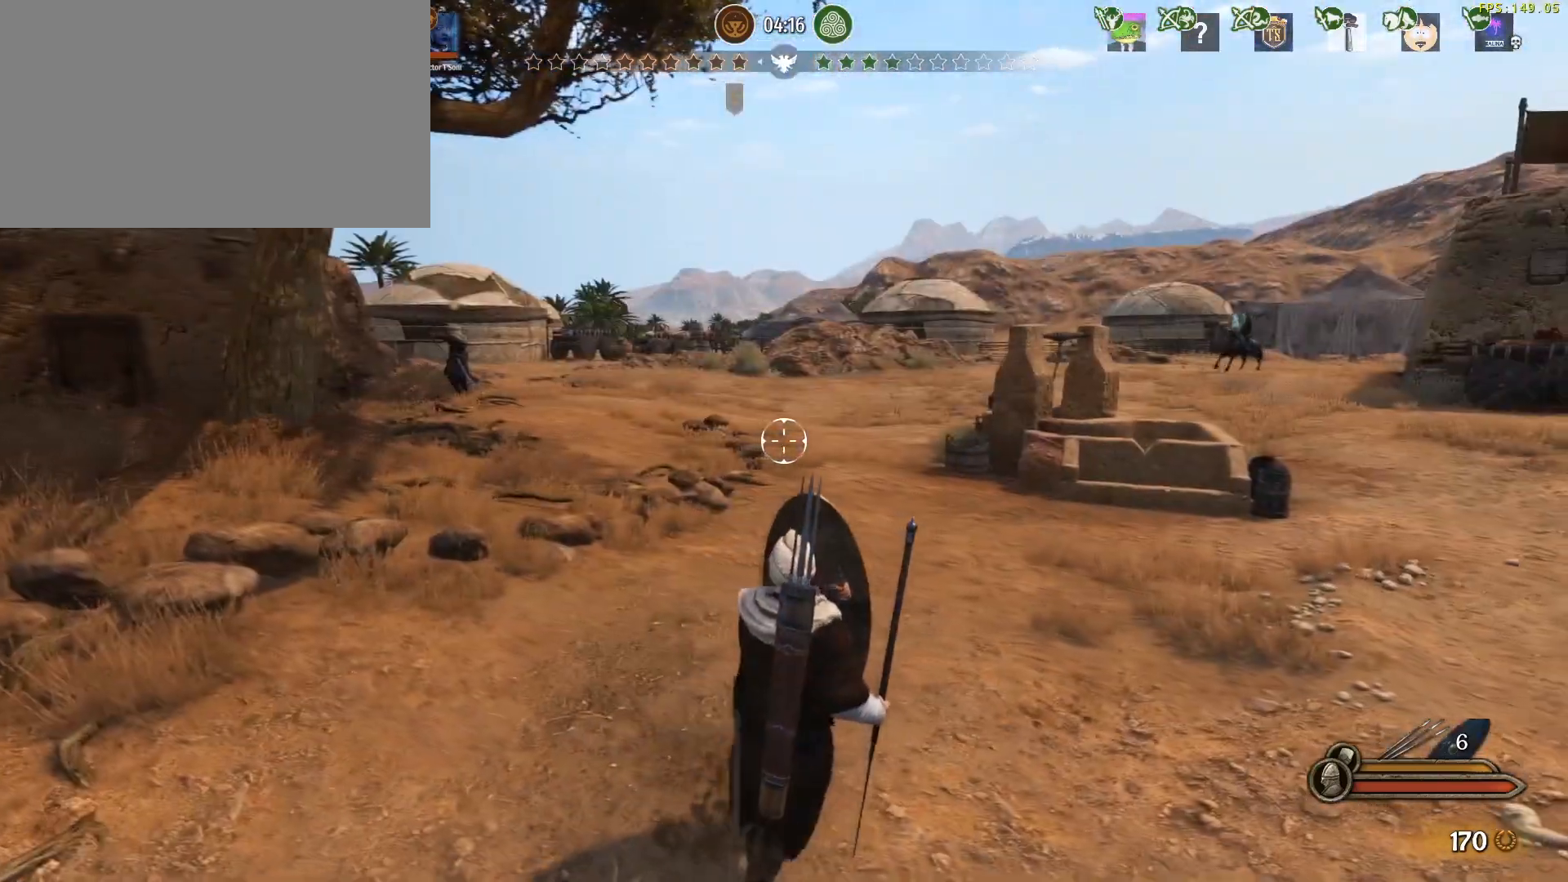
{"keys": ["d", "w"], "mouse": ["right"], "events": [[483, "w", "down"]]}
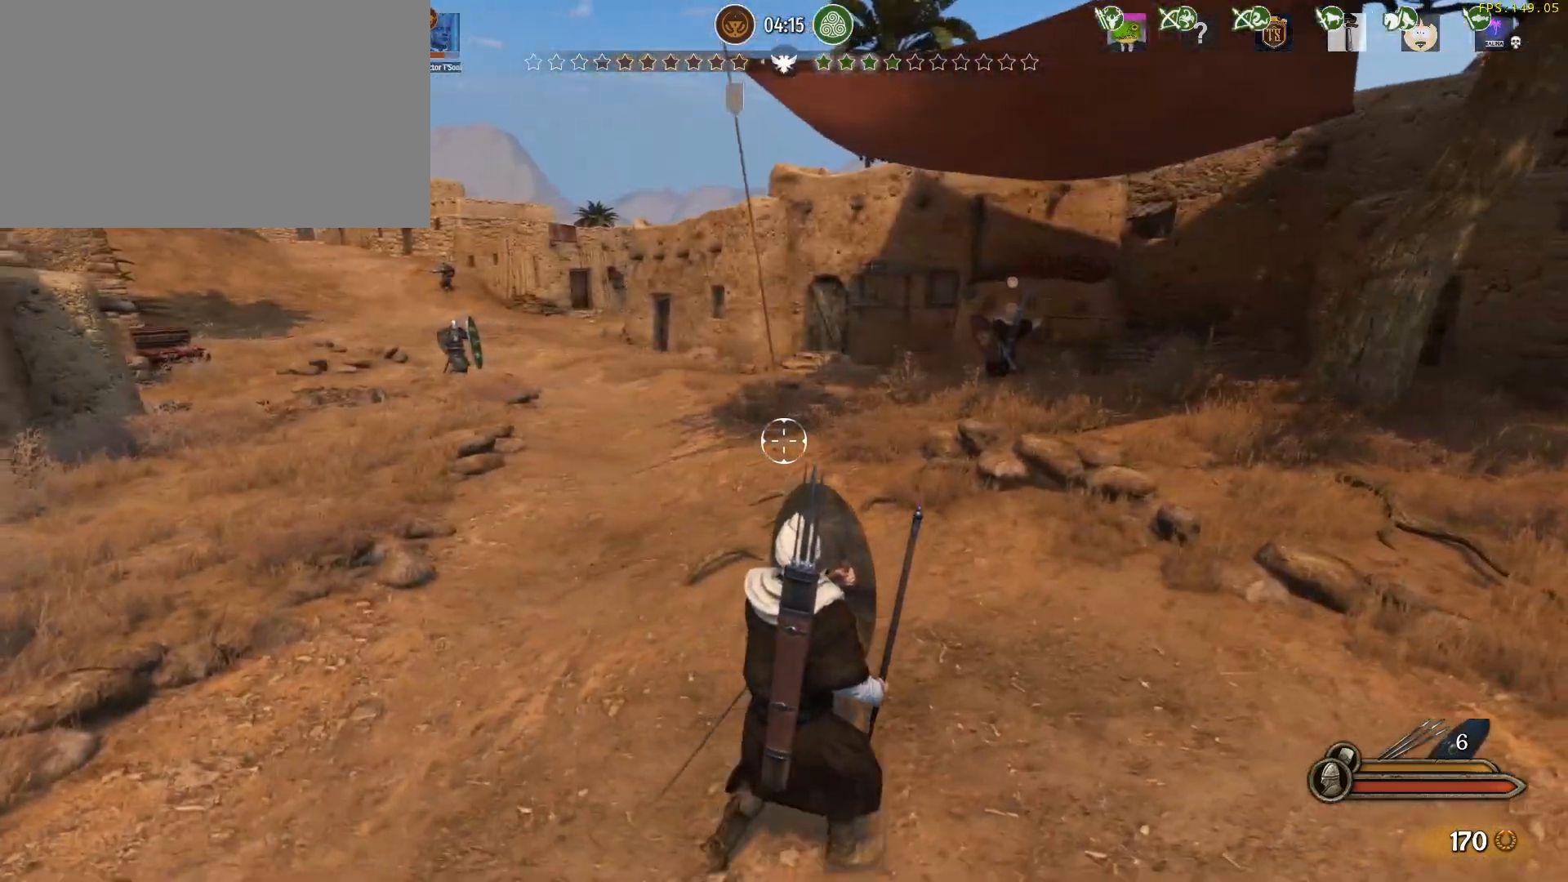
{"keys": ["w"], "mouse": ["right"], "events": [[83, "w", "up"], [367, "w", "down"], [500, "d", "up"]]}
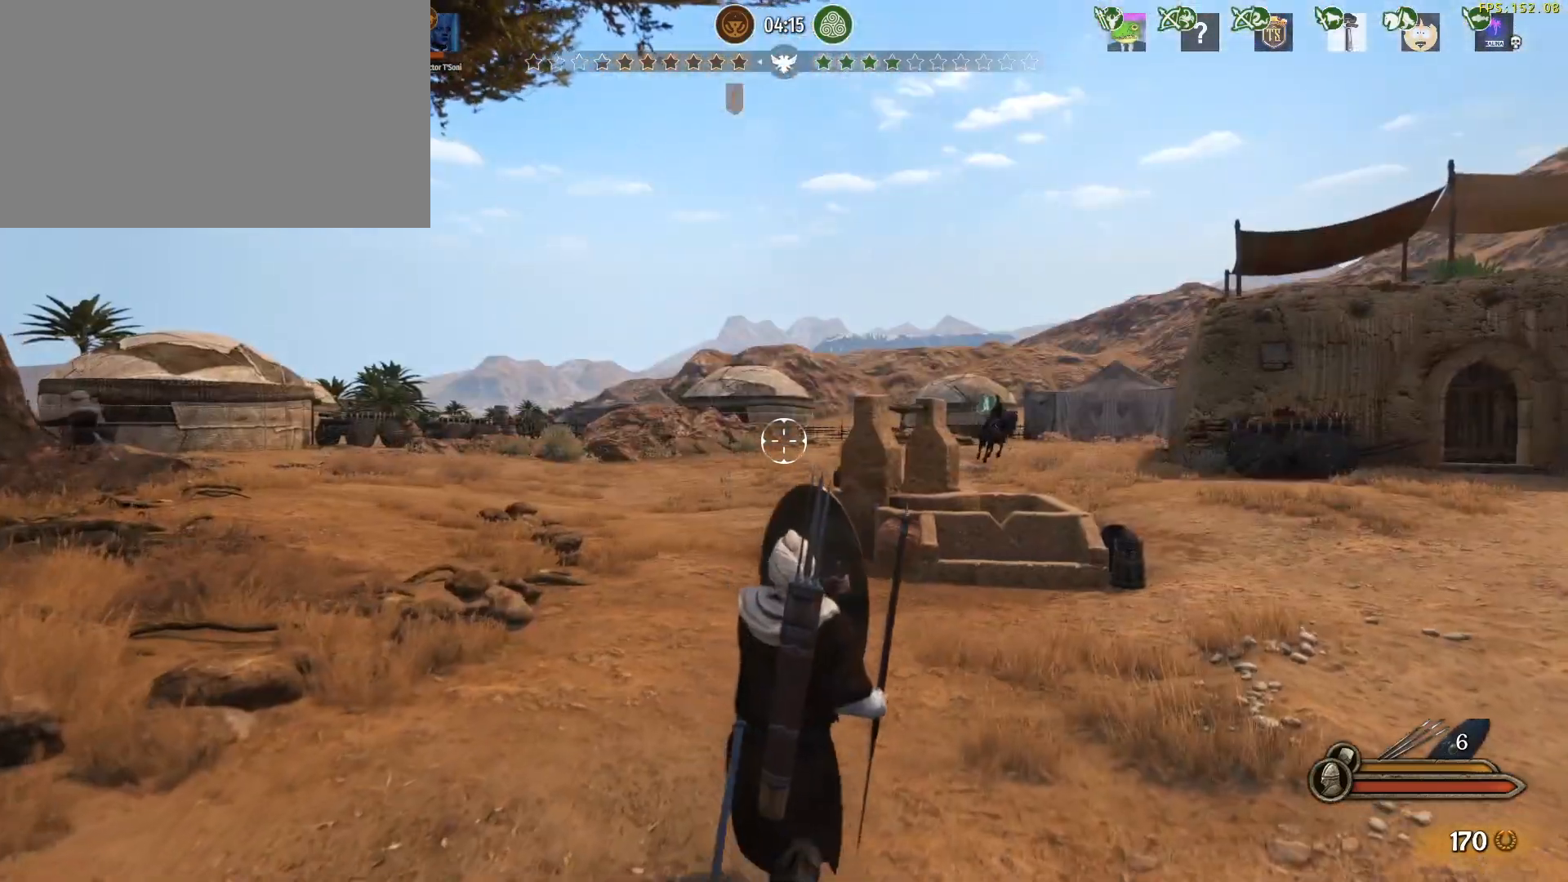
{"keys": ["d", "w"], "mouse": ["left"], "events": [[150, "a", "down"], [383, "a", "up"], [383, "d", "down"], [383, "mouse_left", "down"], [383, "mouse_right", "up"]]}
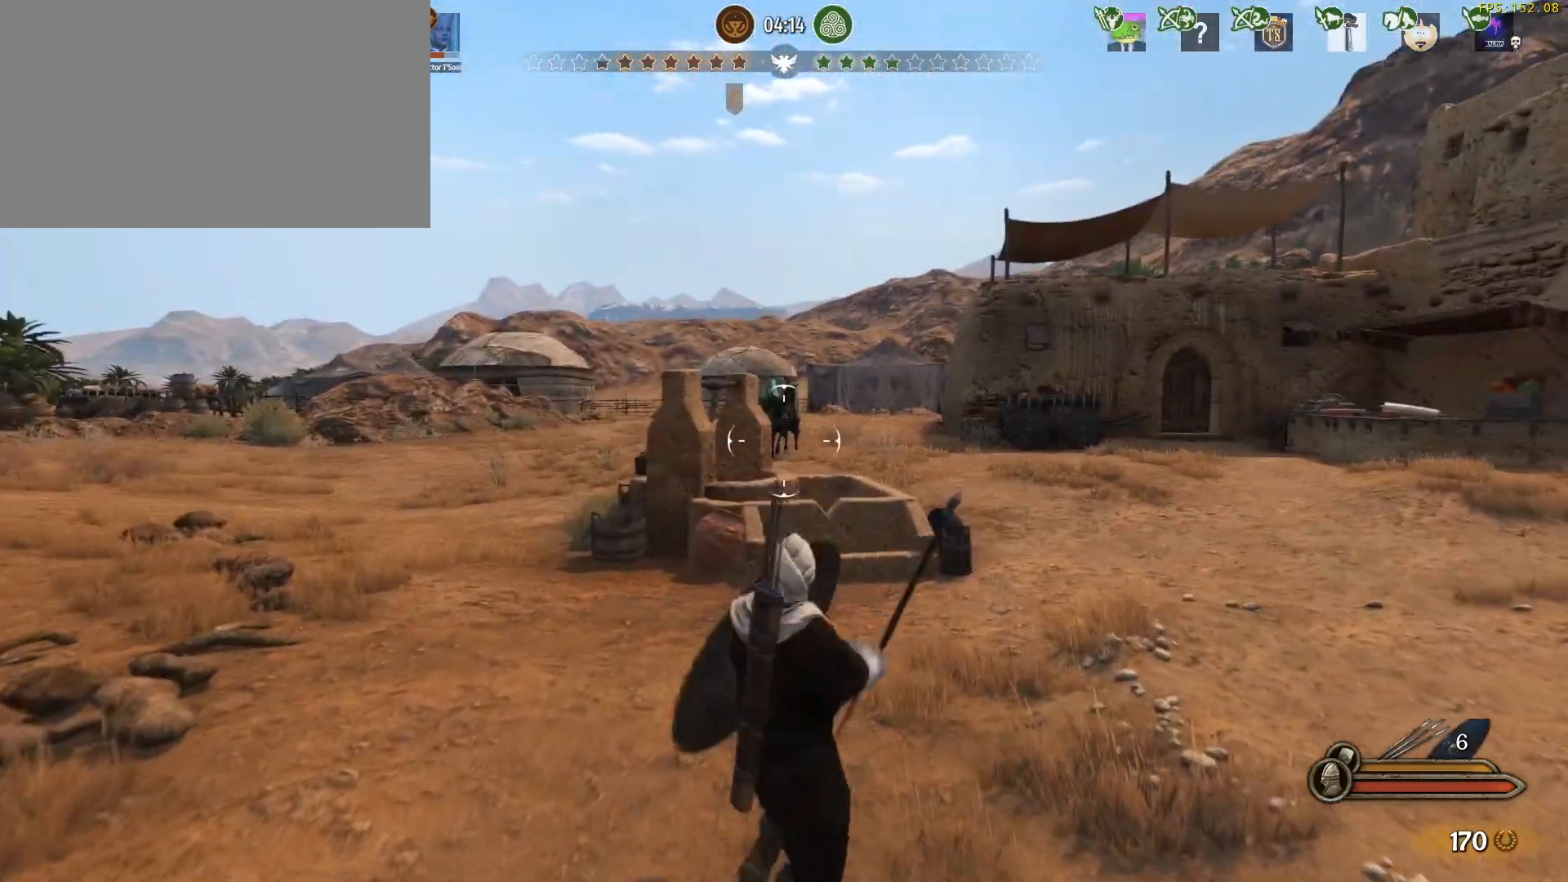
{"keys": ["a", "w"], "mouse": ["left"], "events": [[150, "a", "down"], [150, "d", "up"]]}
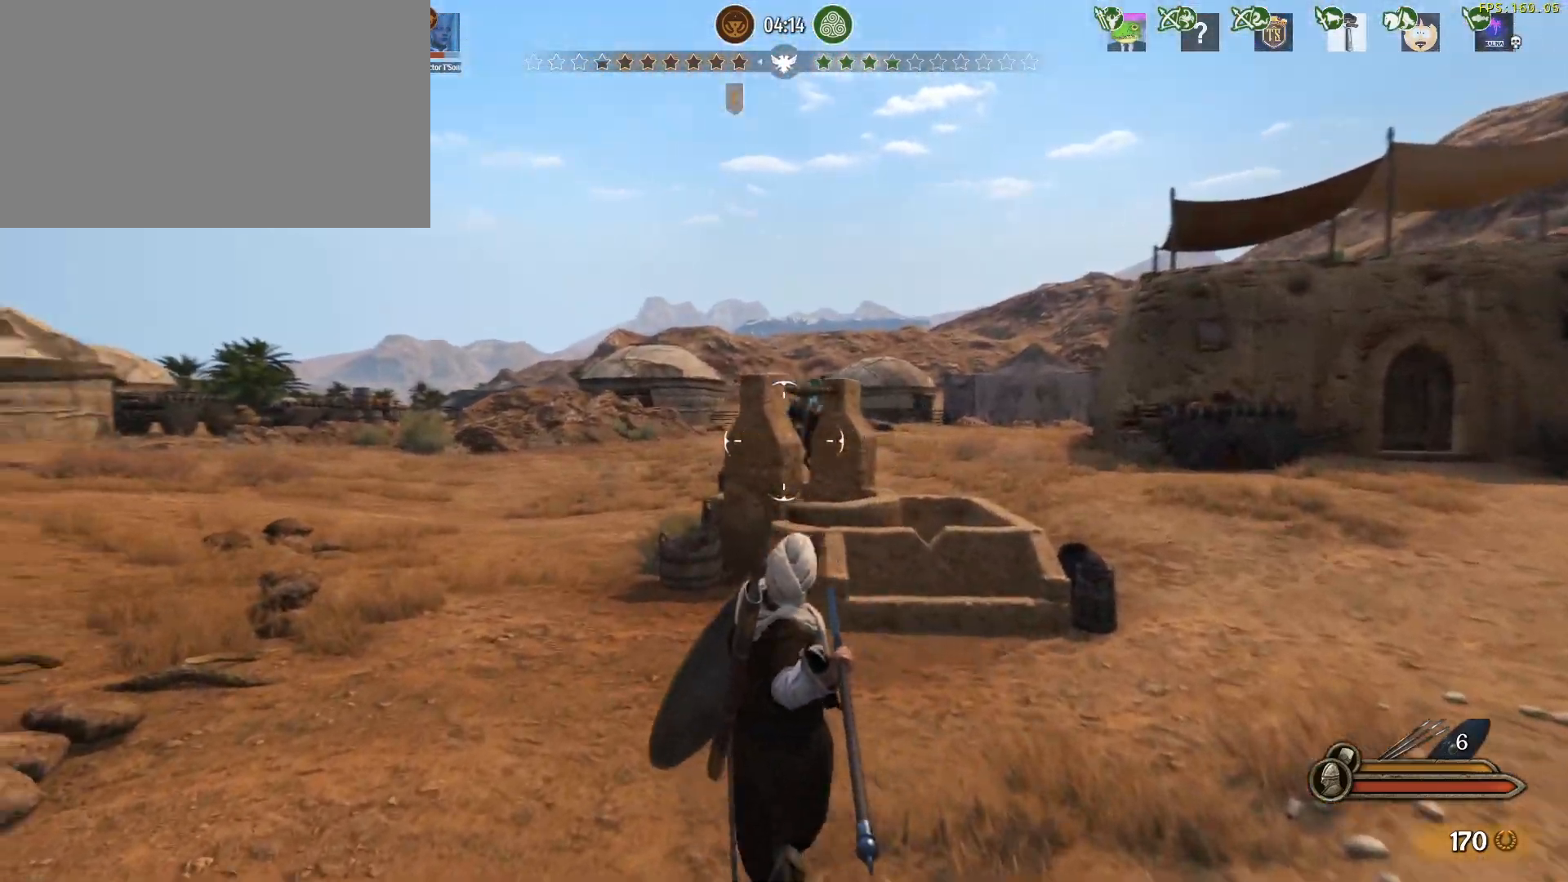
{"keys": ["a", "w"], "mouse": [], "events": [[317, "mouse_left", "up"]]}
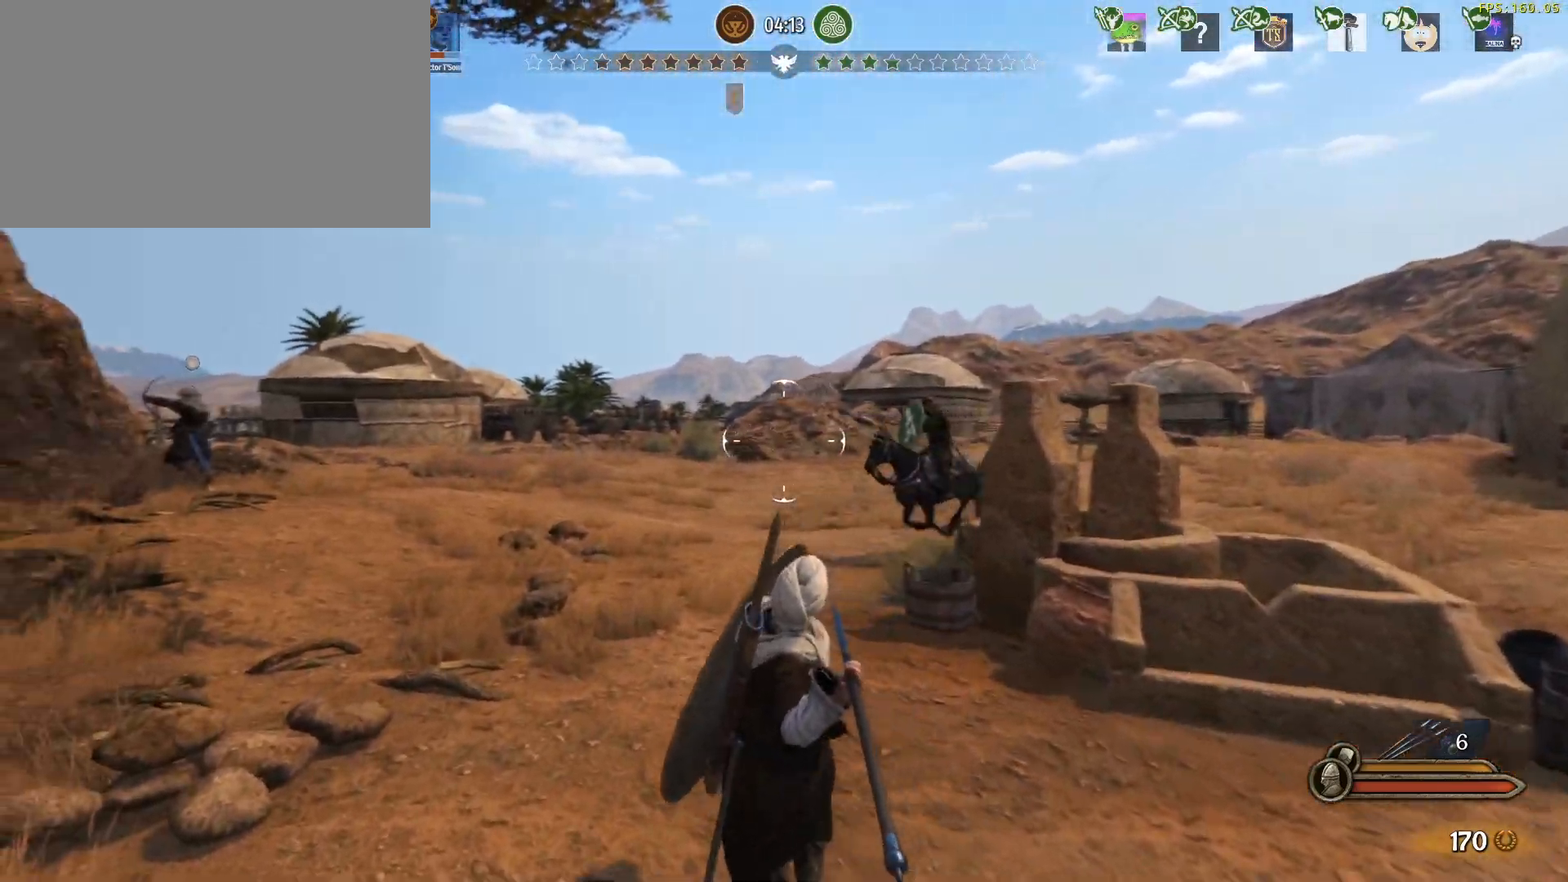
{"keys": ["a", "w"], "mouse": [], "events": []}
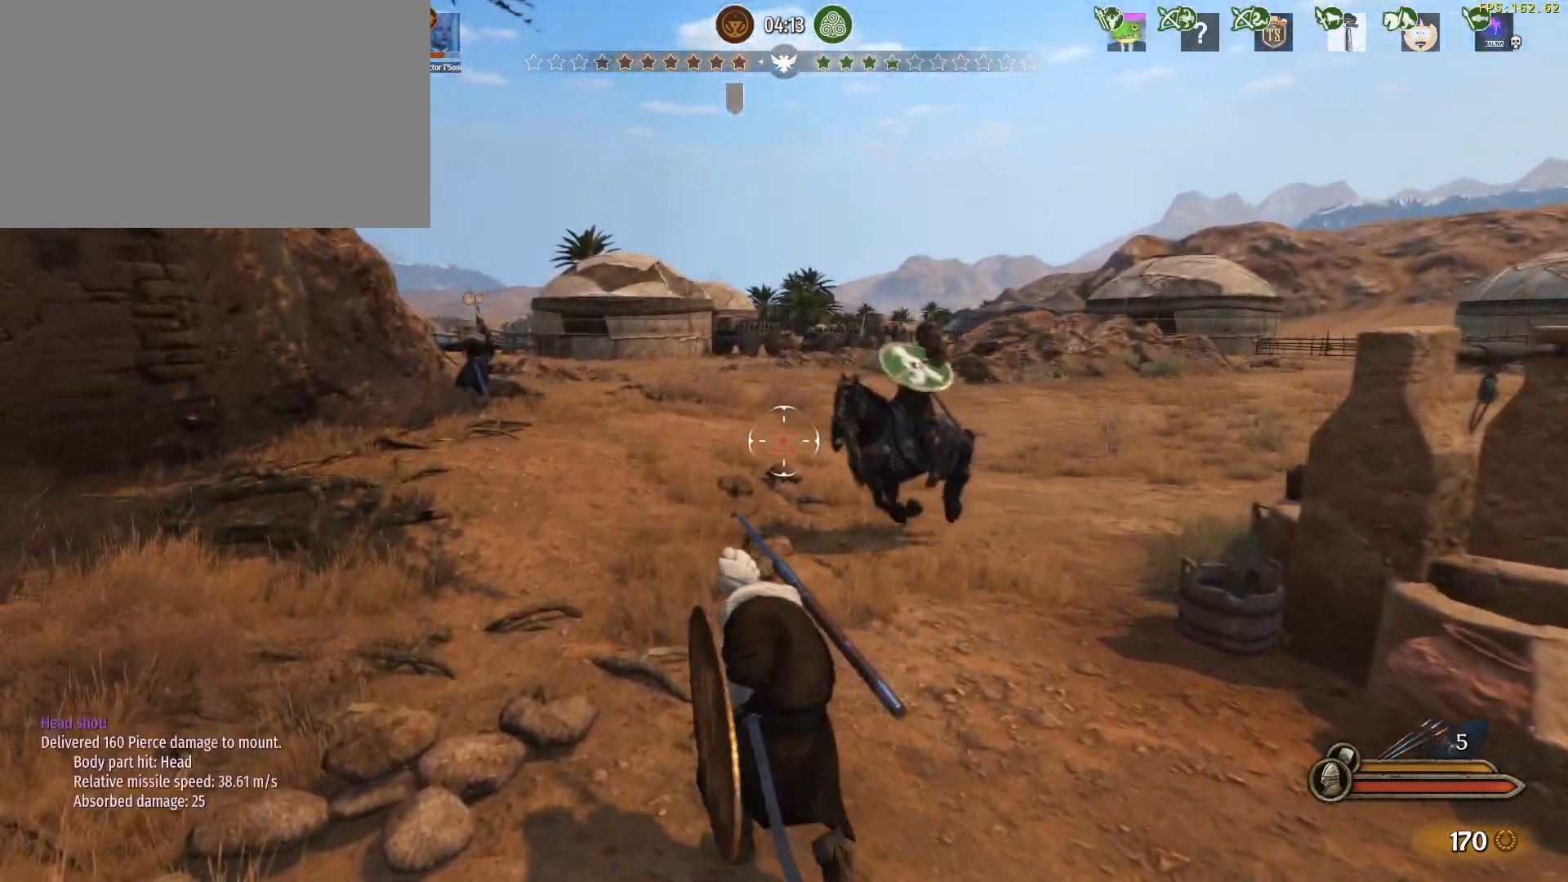
{"keys": ["d", "w"], "mouse": [], "events": [[67, "w", "up"], [200, "a", "up"], [200, "d", "down"], [483, "w", "down"]]}
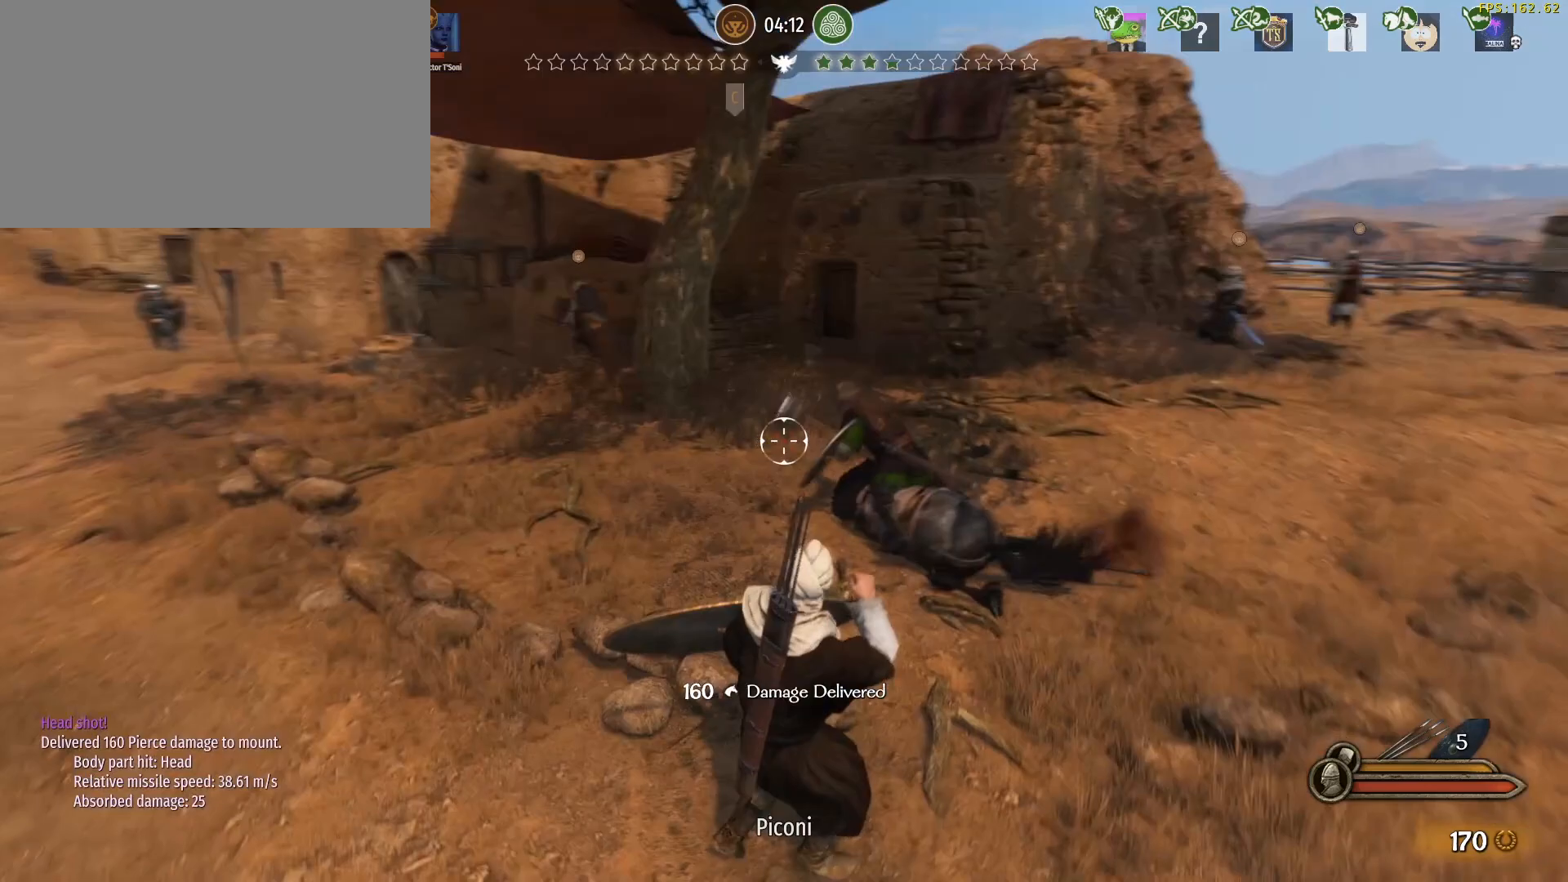
{"keys": ["w"], "mouse": ["left"], "events": [[33, "d", "up"], [183, "d", "down"], [183, "mouse_left", "down"], [317, "d", "up"]]}
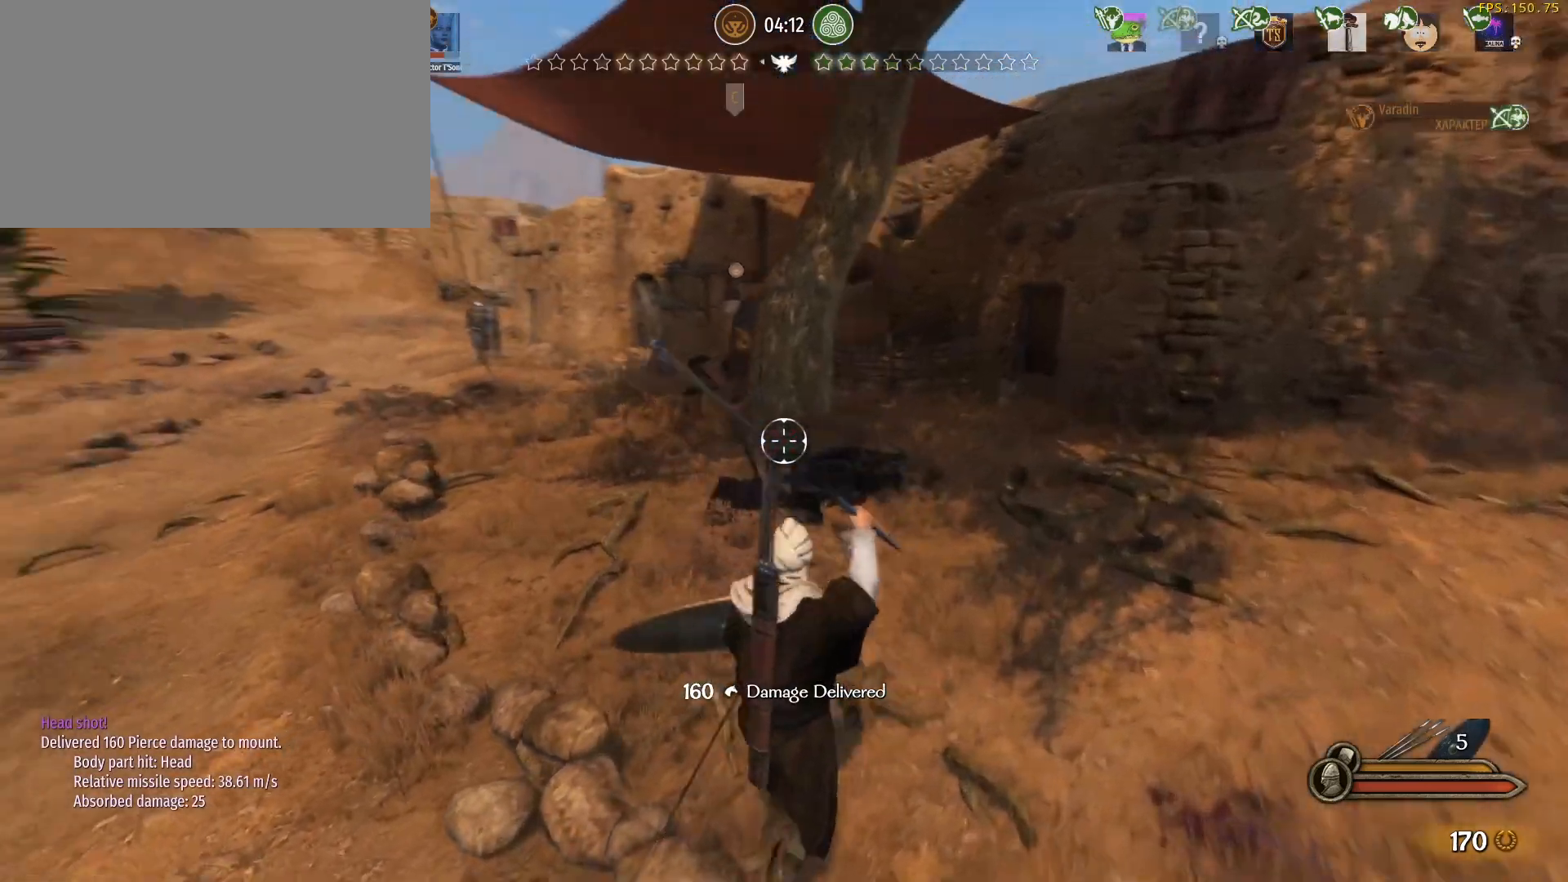
{"keys": ["w"], "mouse": ["left"], "events": [[183, "a", "down"], [383, "a", "up"]]}
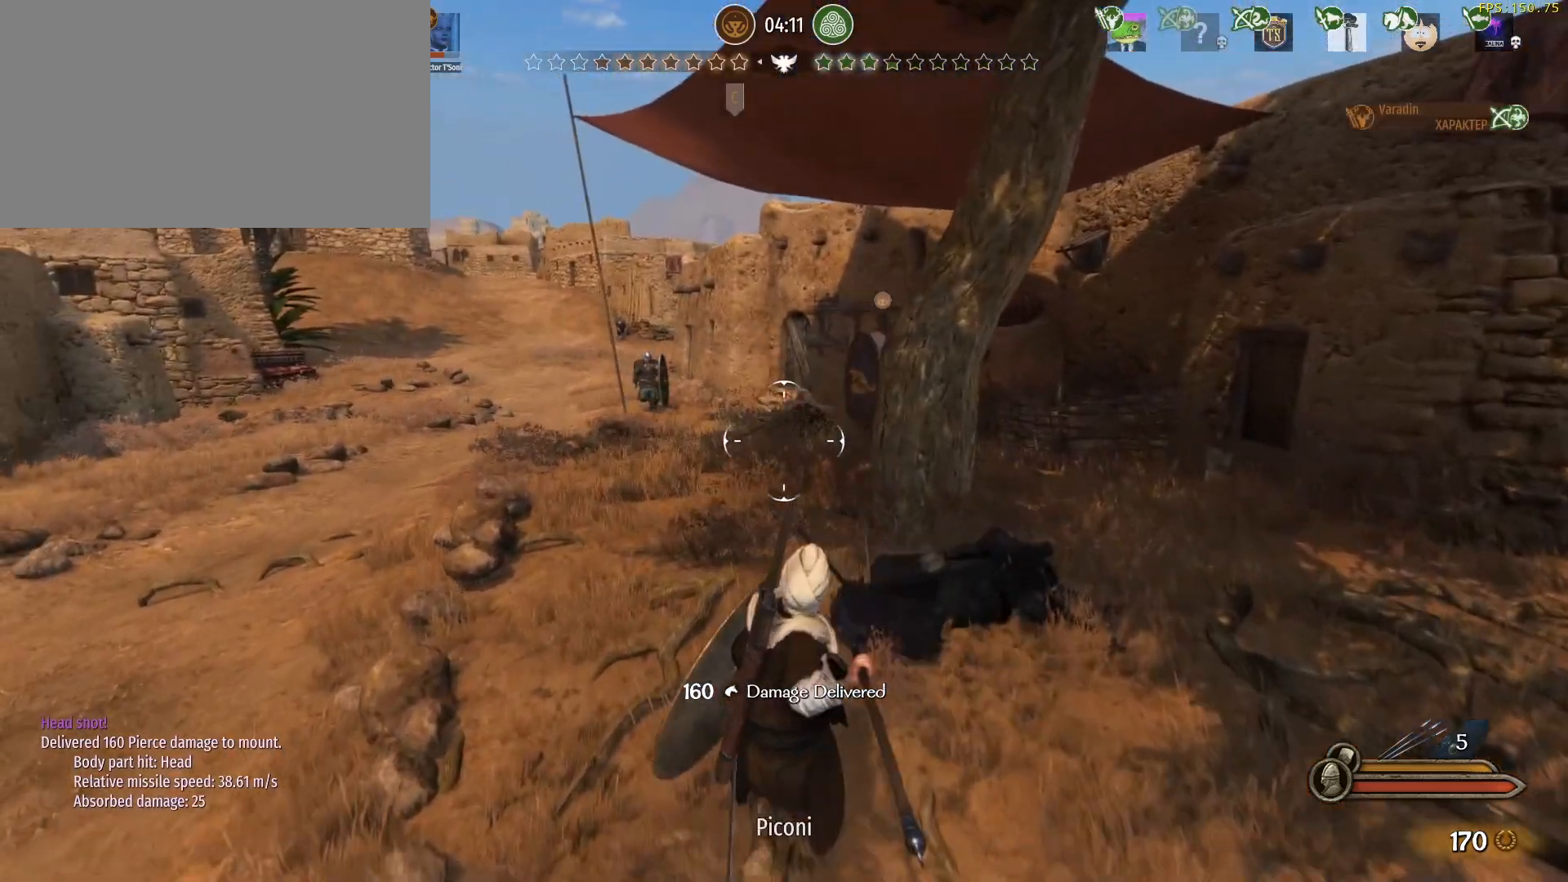
{"keys": [], "mouse": [], "events": [[150, "mouse_left", "up"], [150, "w", "up"]]}